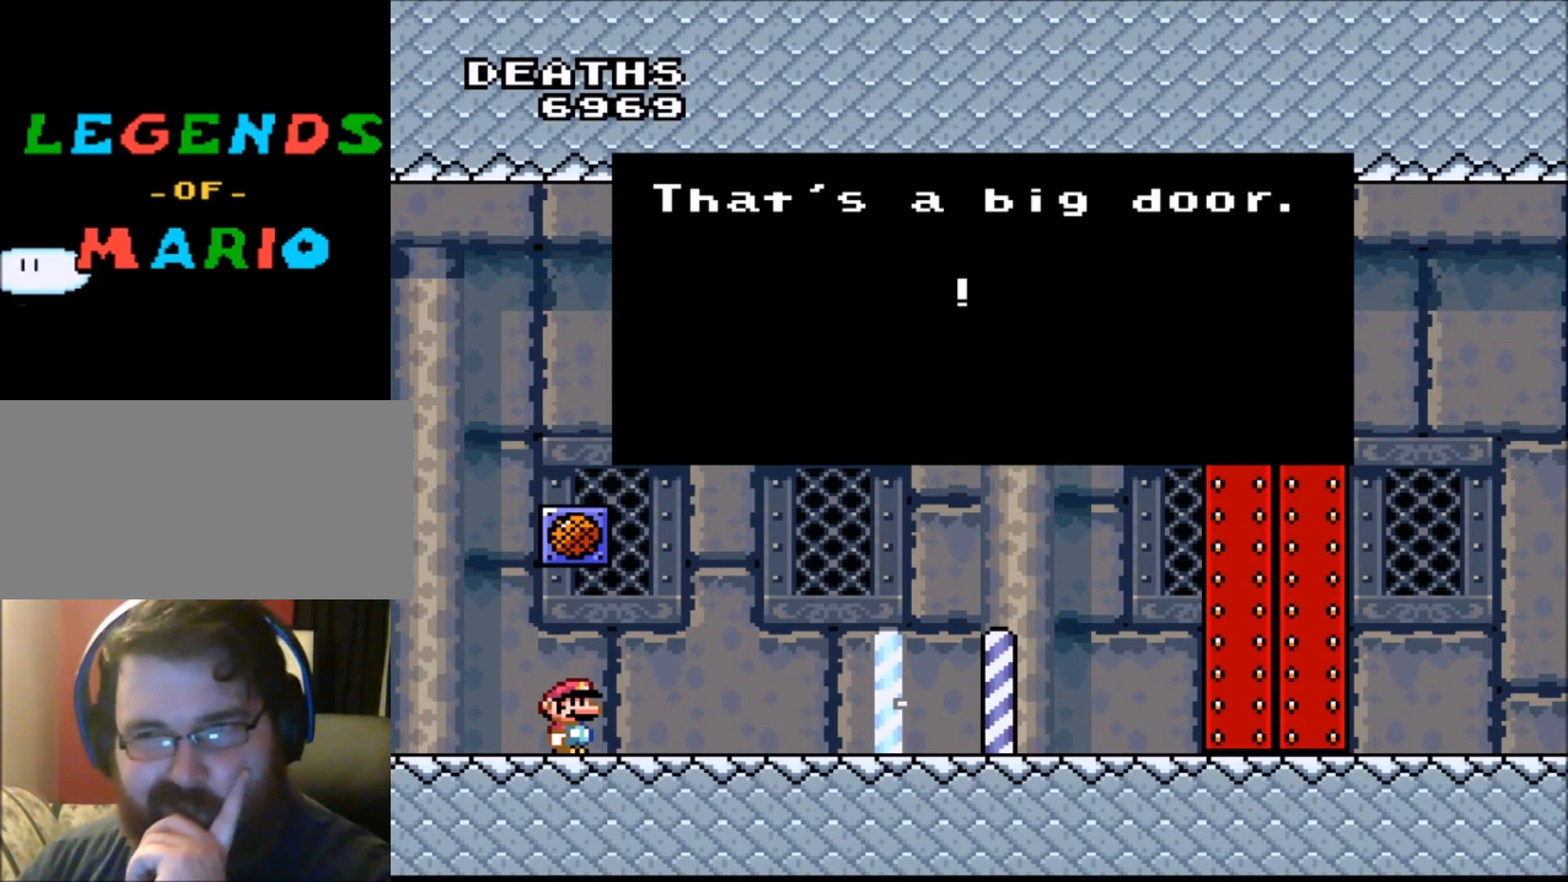
Gameplay with a controller (Nintendo layout); each line is a JSON object with the inputs held at the frame after it. "events" lists button and stick changes between this image and that frame as [ms after this image, input, new state], when the widget could be followed in between. Not read: L3 R3.
{"buttons": ["B"], "events": [[467, "B", "down"]]}
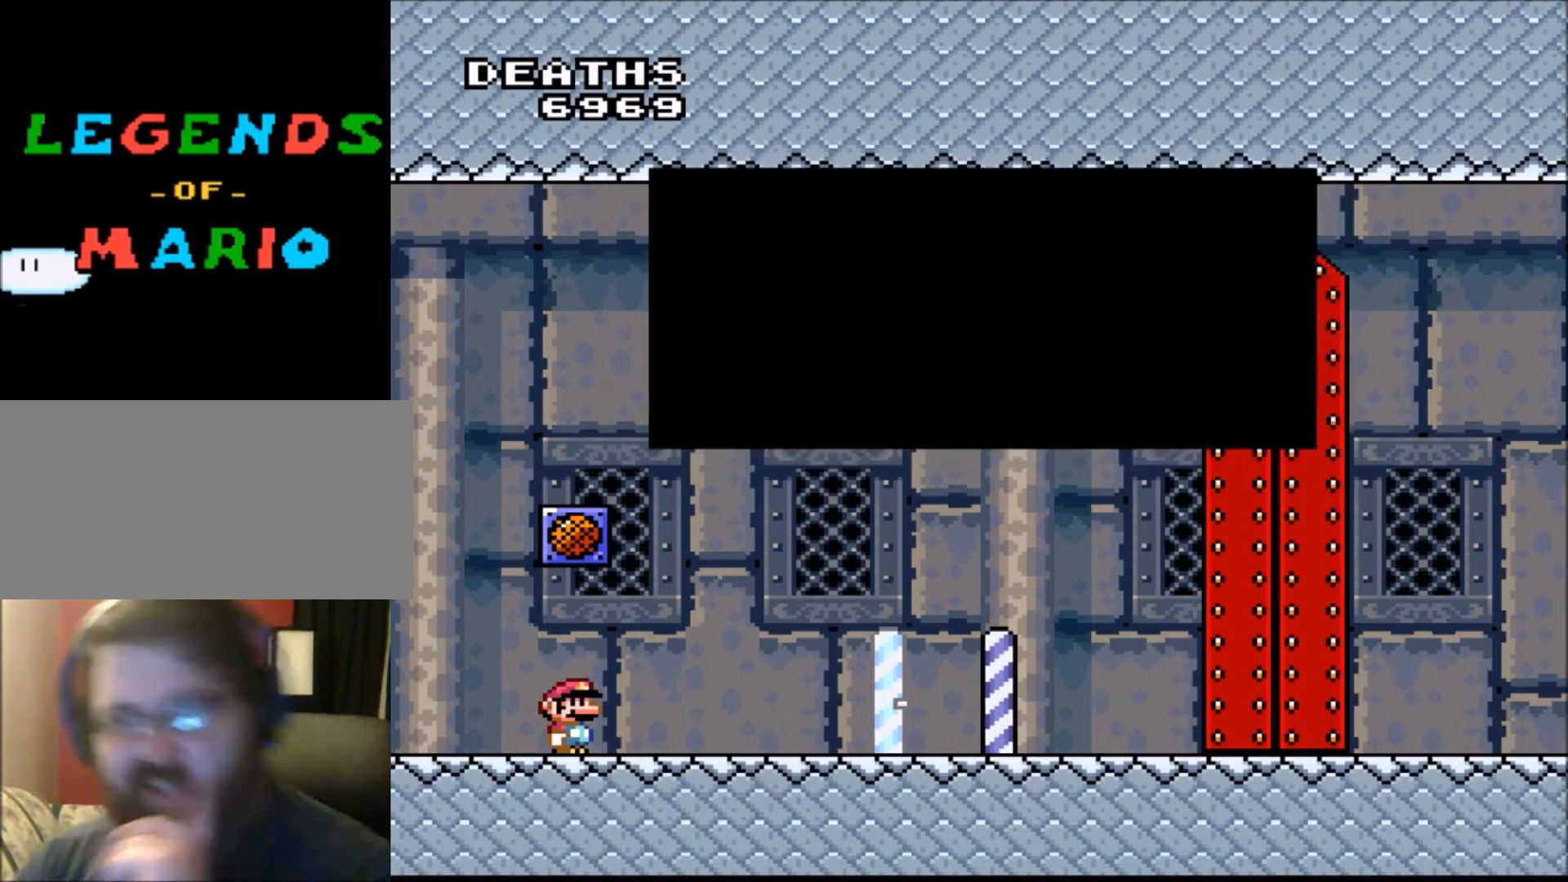
{"buttons": [], "events": [[66, "B", "up"]]}
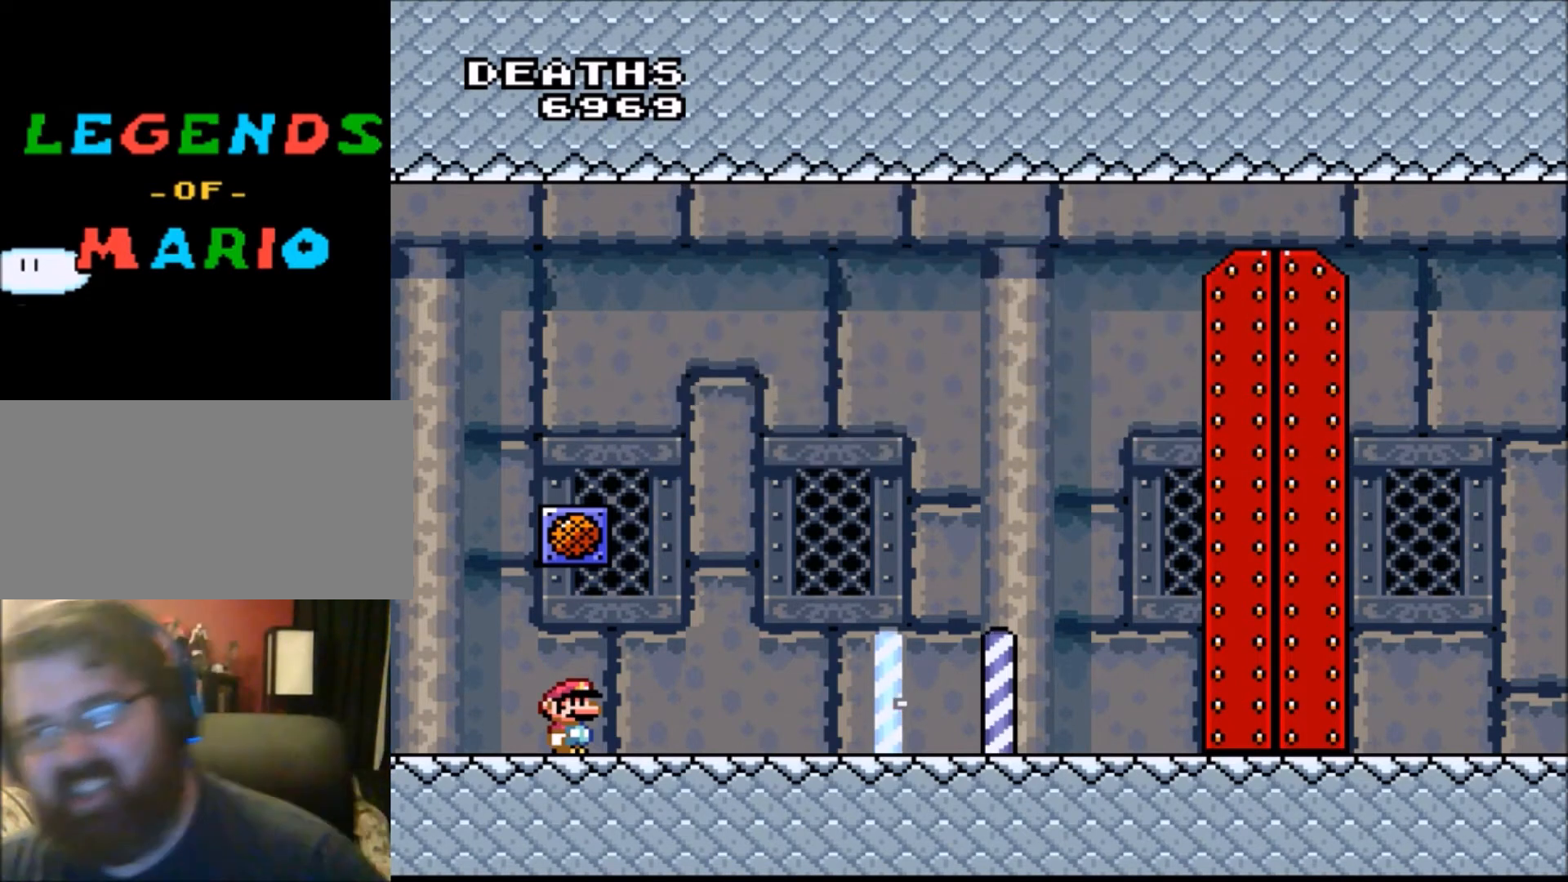
{"buttons": ["Y"], "events": [[467, "Y", "down"]]}
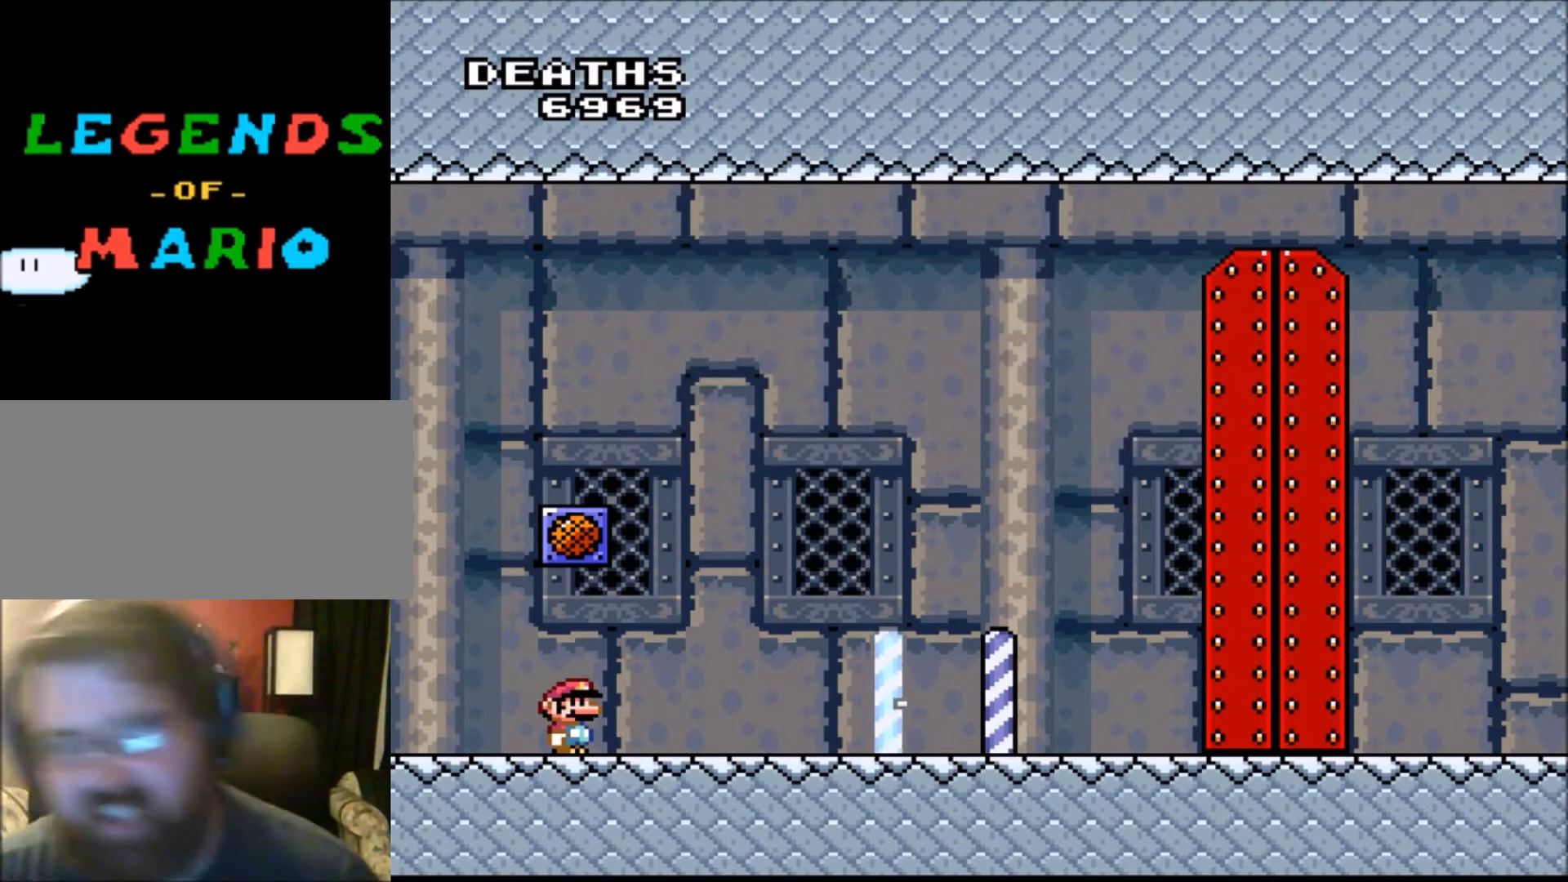
{"buttons": ["Y", "DPAD_RIGHT"], "events": [[100, "DPAD_RIGHT", "down"]]}
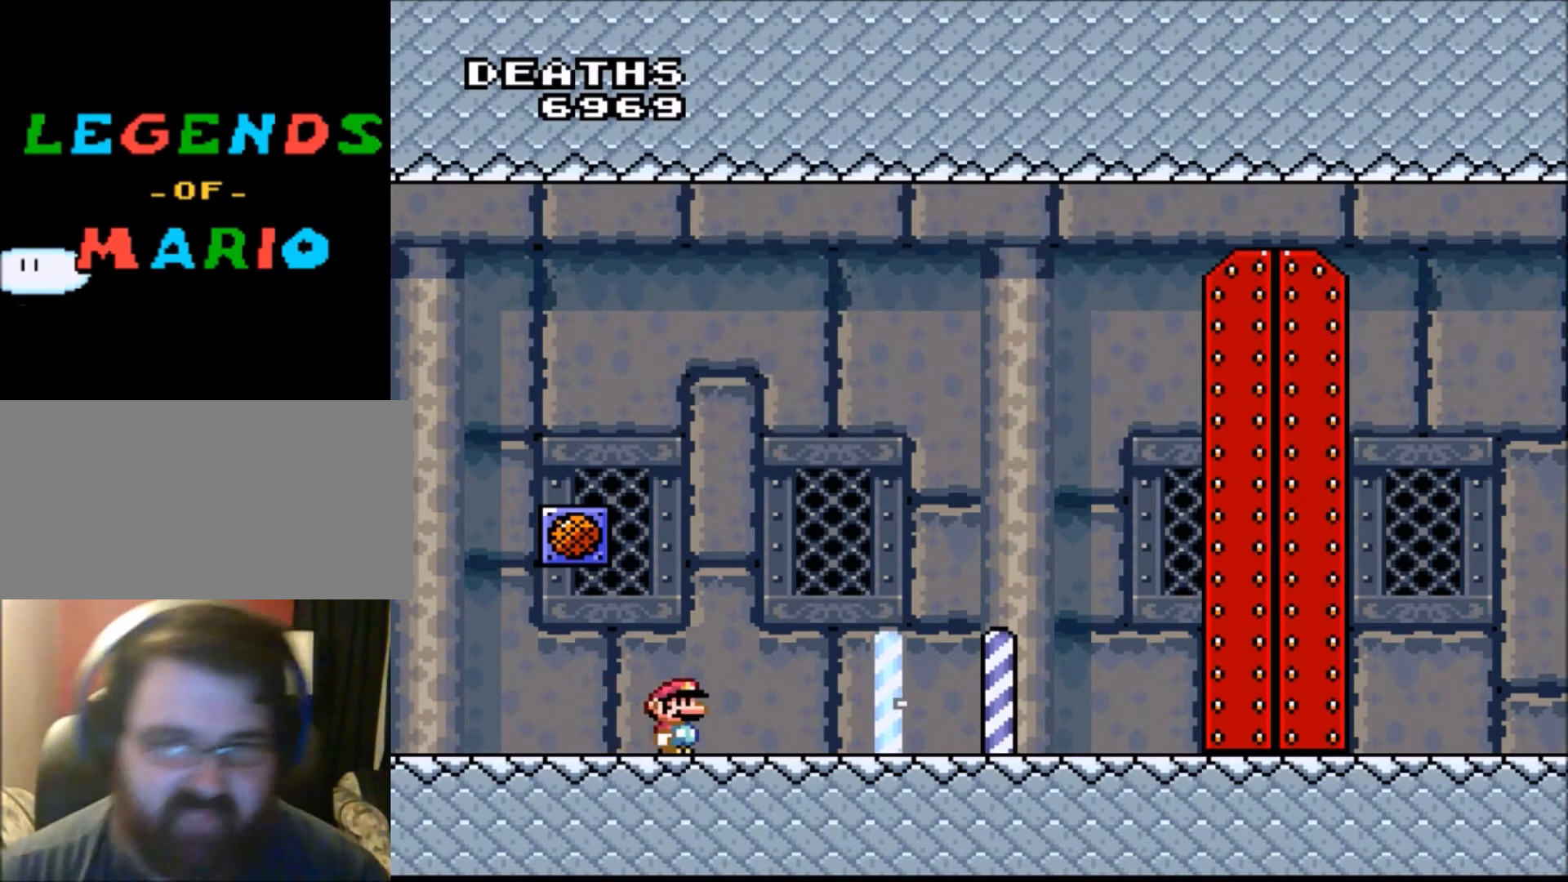
{"buttons": ["Y"], "events": [[367, "DPAD_RIGHT", "up"]]}
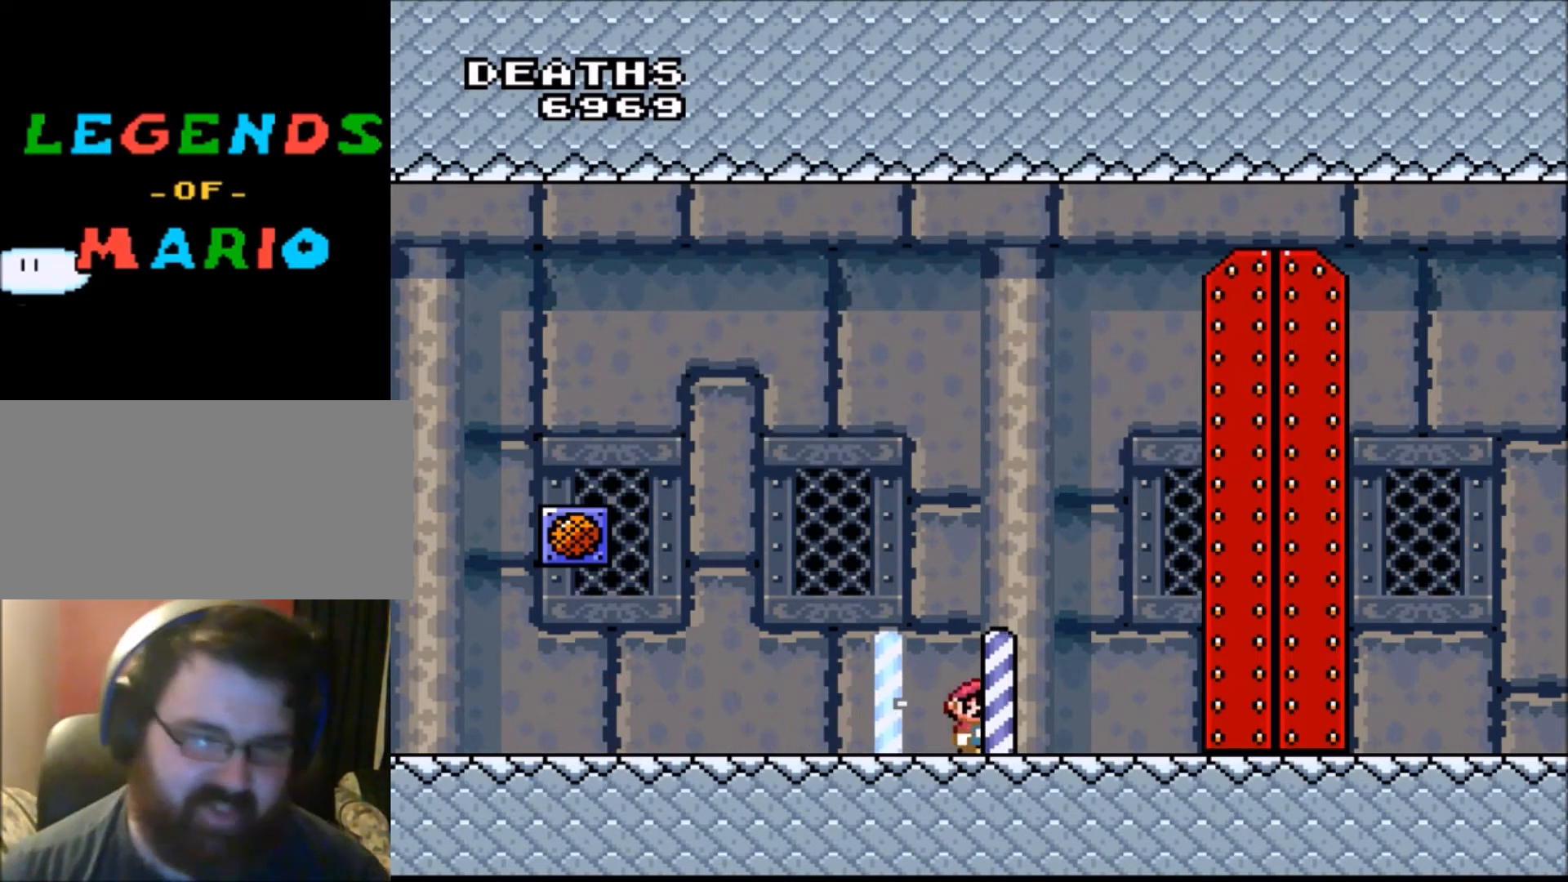
{"buttons": ["Y"], "events": []}
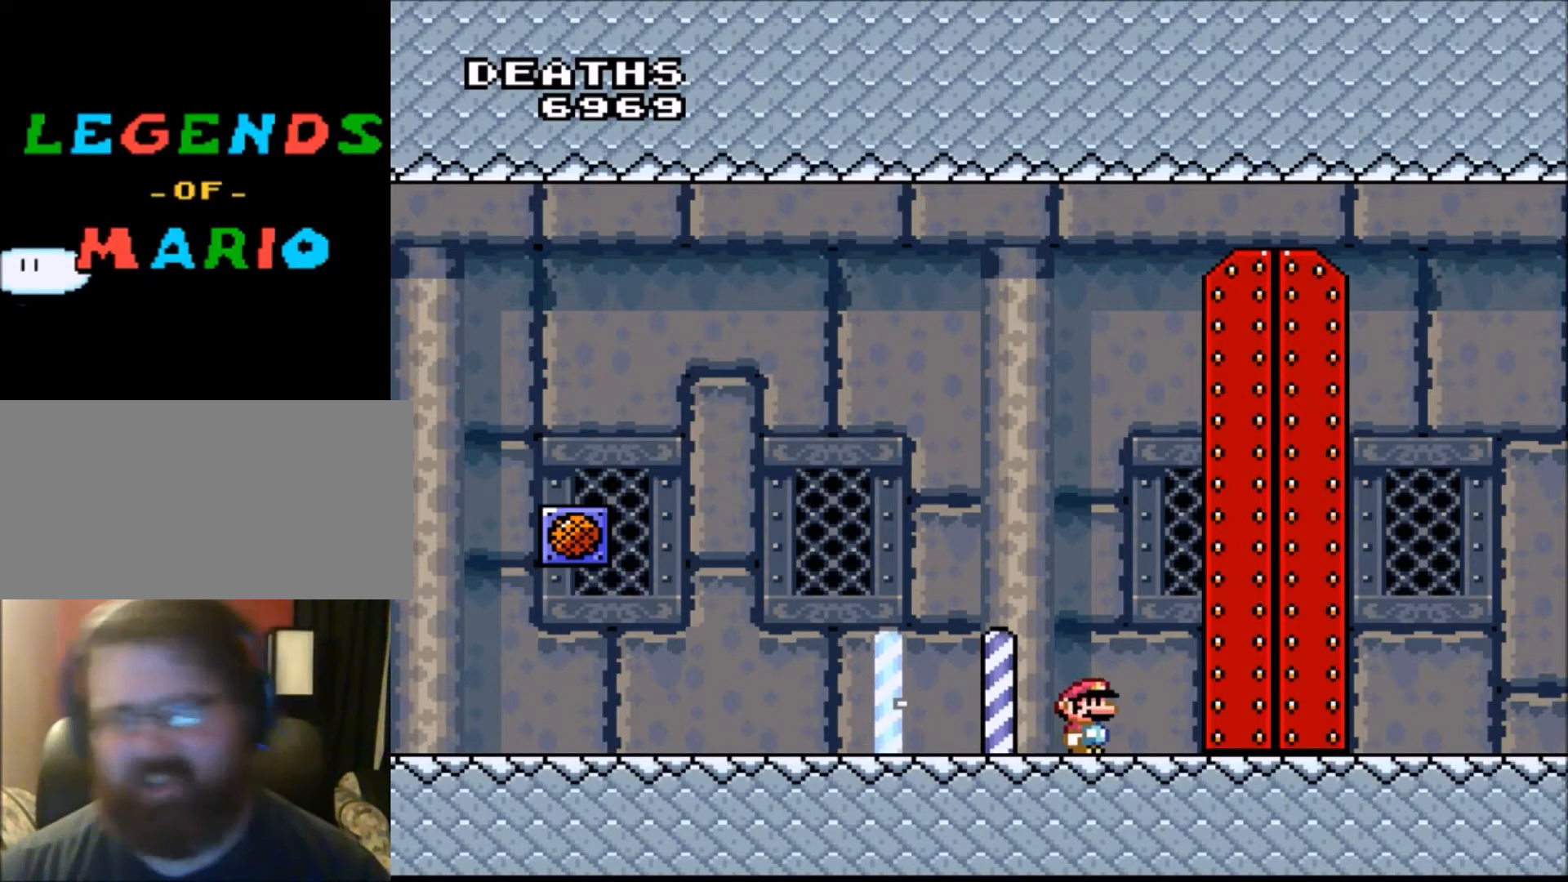
{"buttons": ["Y", "DPAD_RIGHT"], "events": [[100, "DPAD_RIGHT", "down"]]}
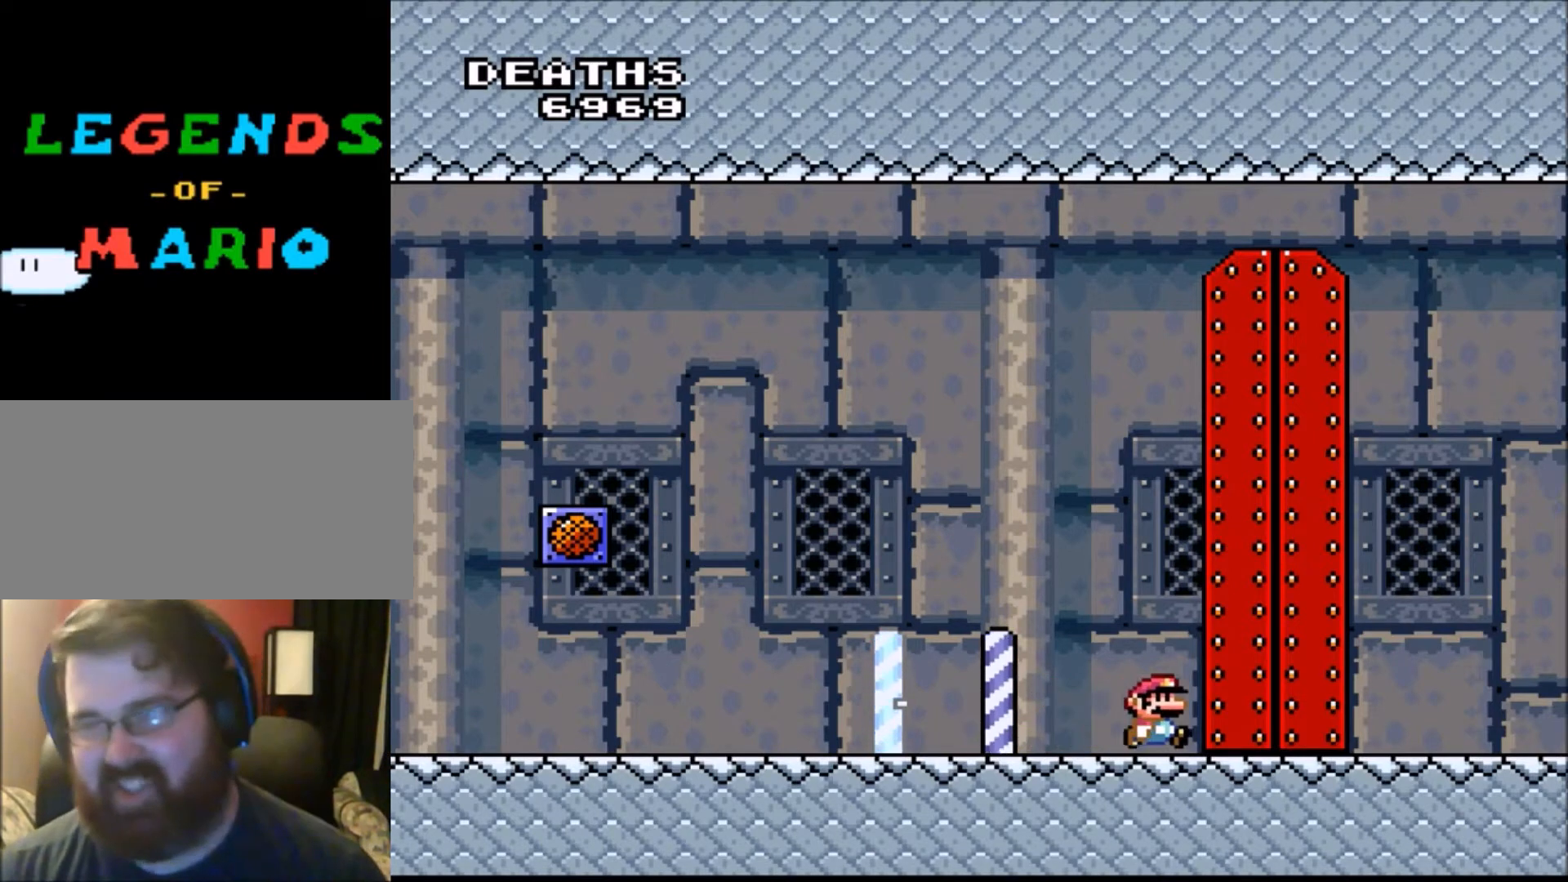
{"buttons": [], "events": [[67, "DPAD_RIGHT", "up"], [134, "Y", "up"]]}
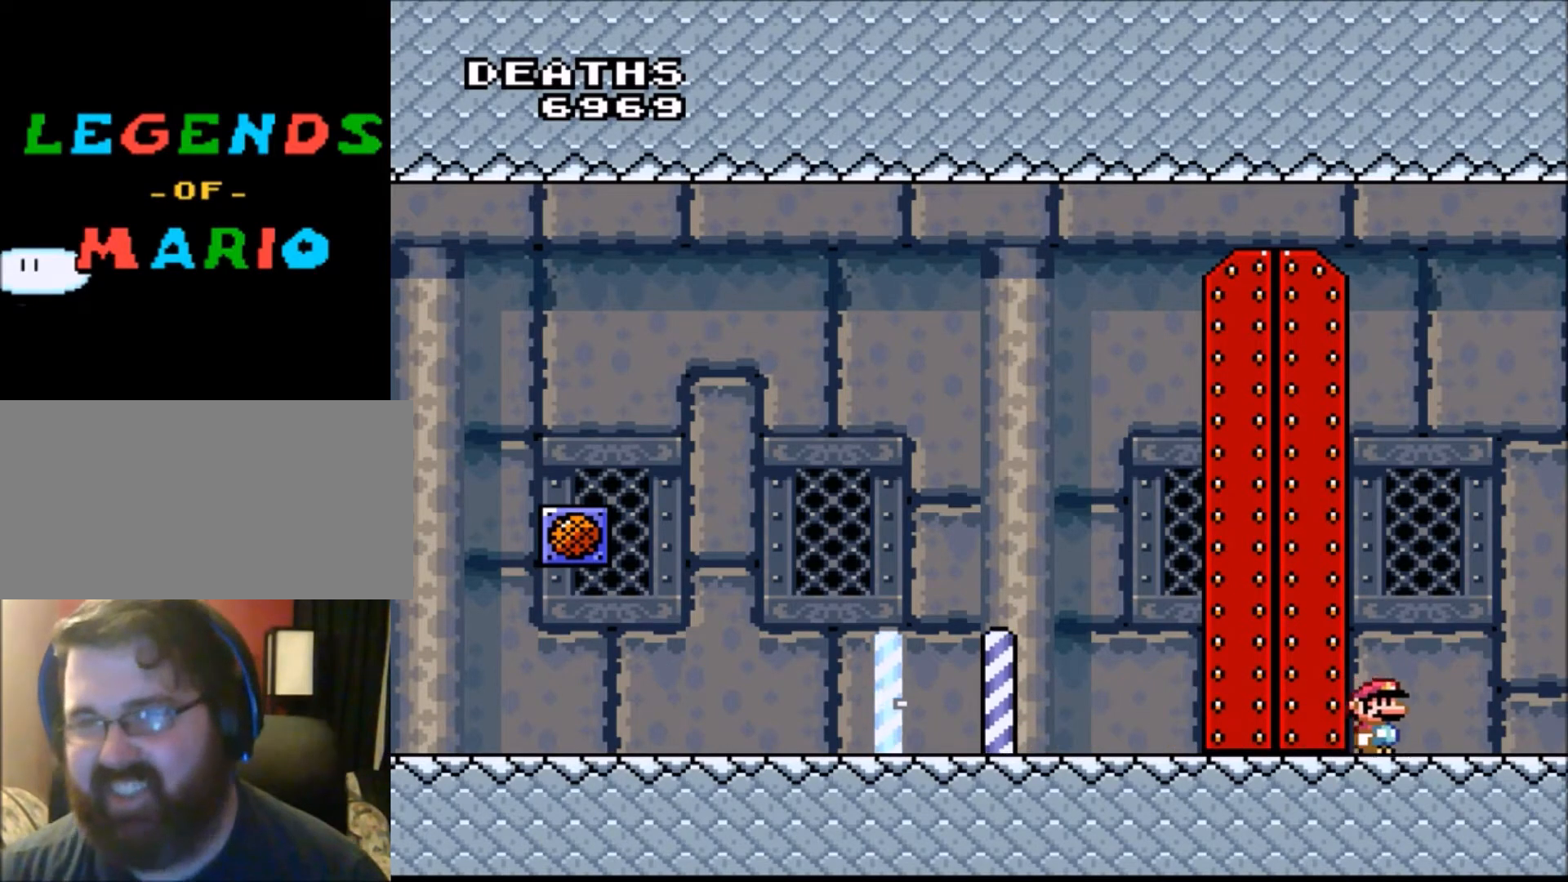
{"buttons": [], "events": []}
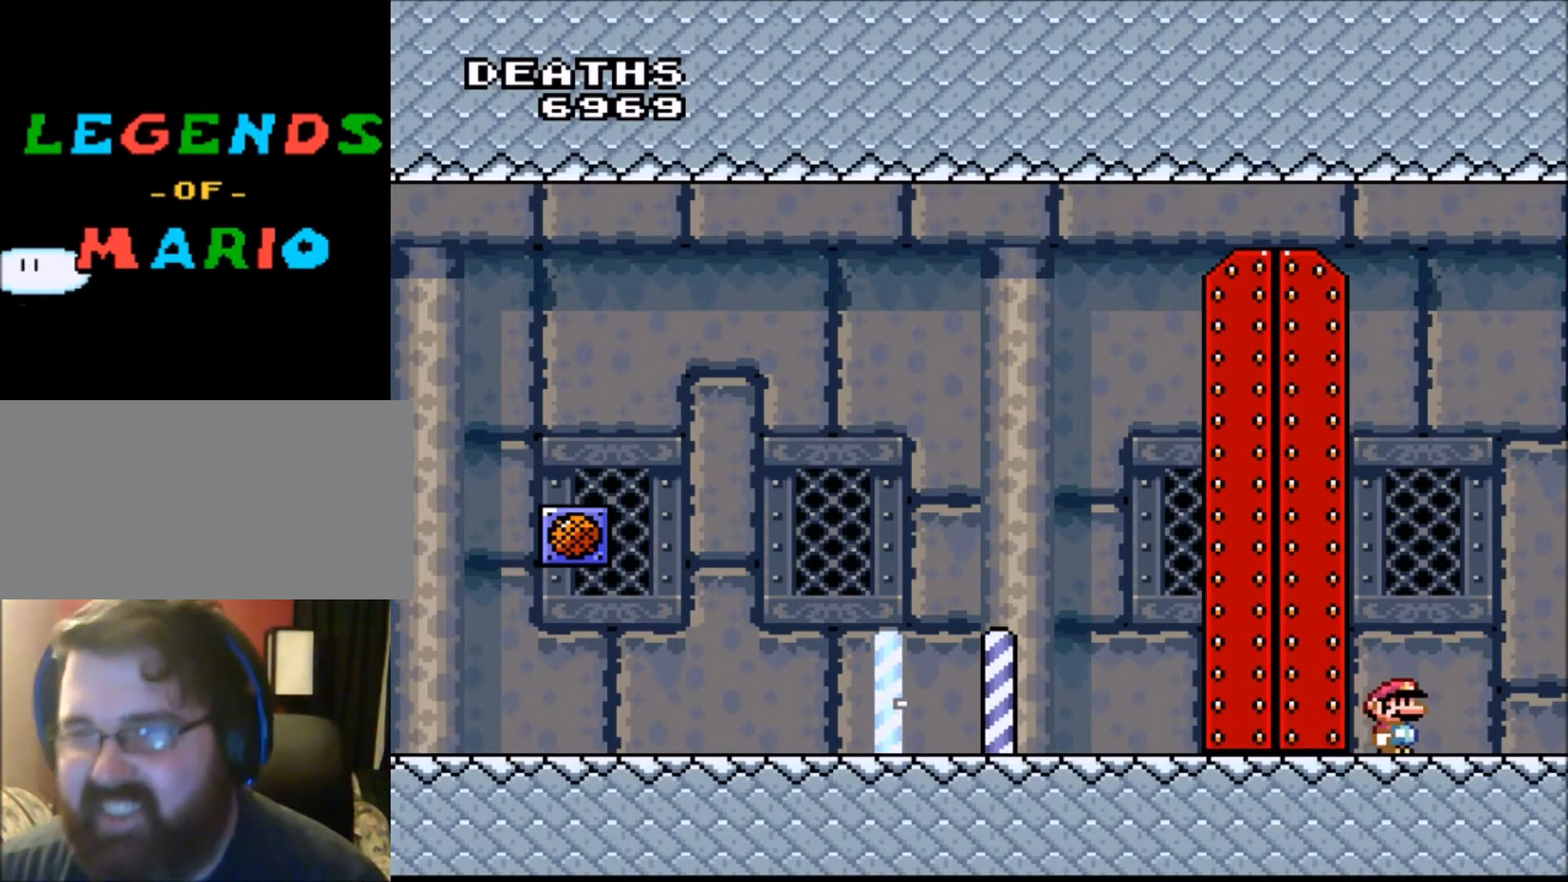
{"buttons": [], "events": []}
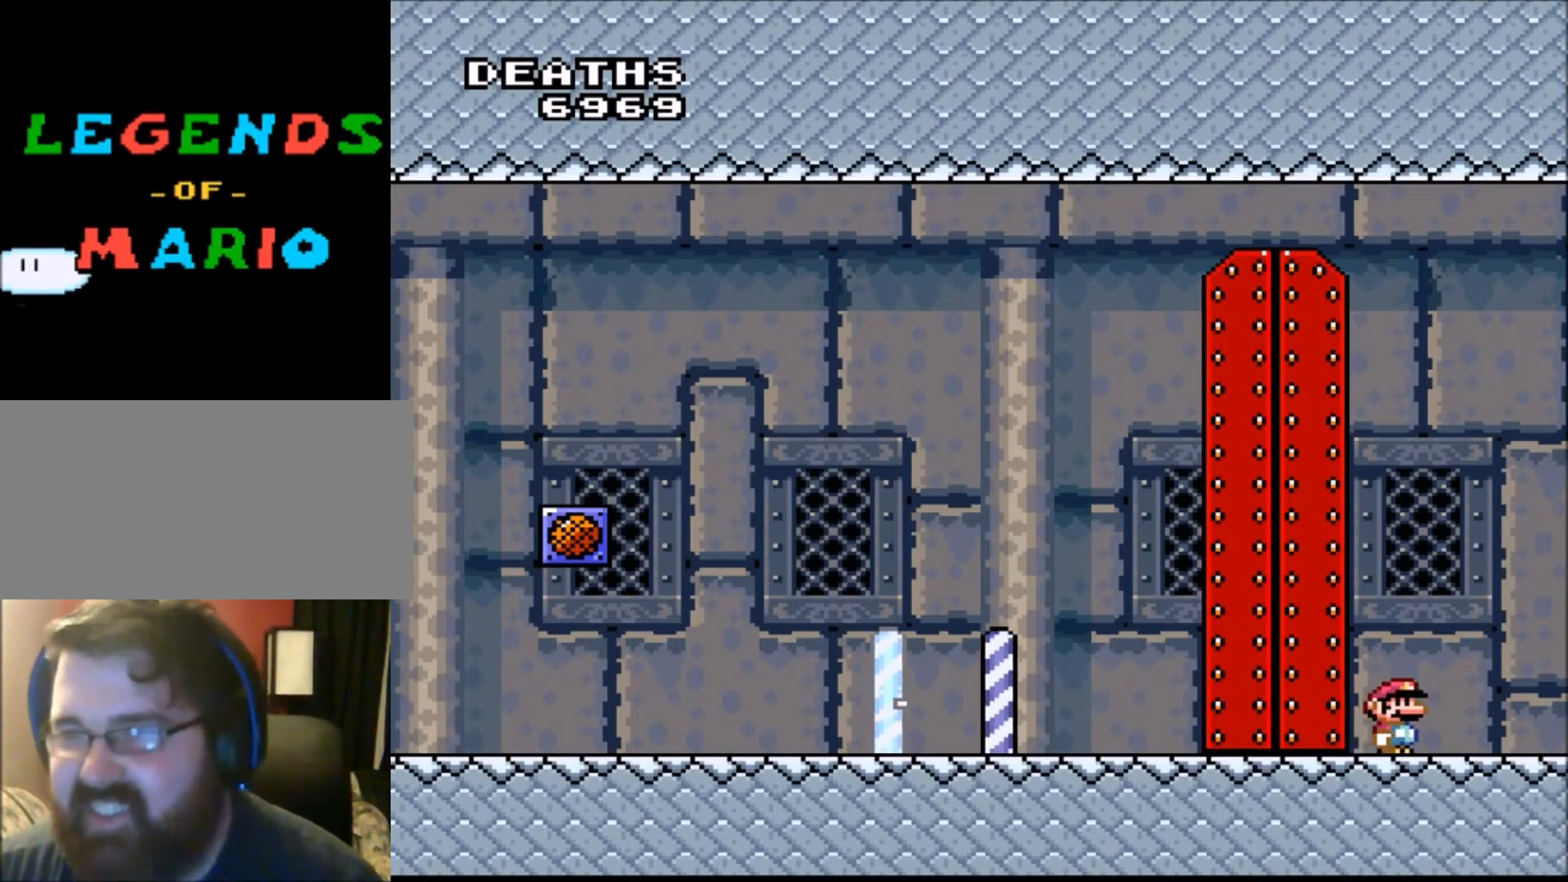
{"buttons": [], "events": []}
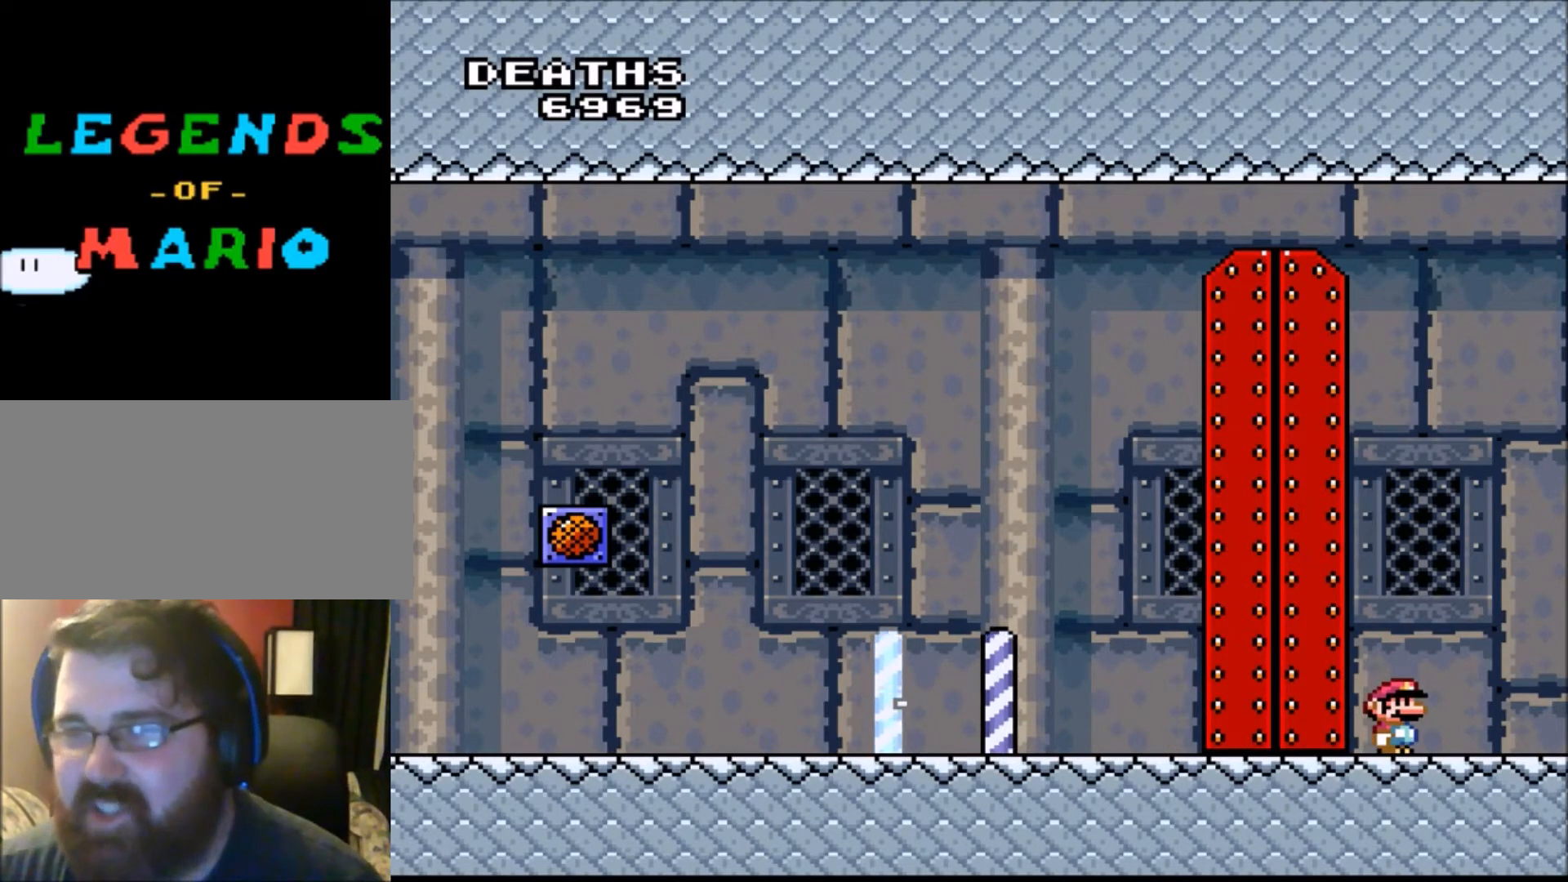
{"buttons": [], "events": []}
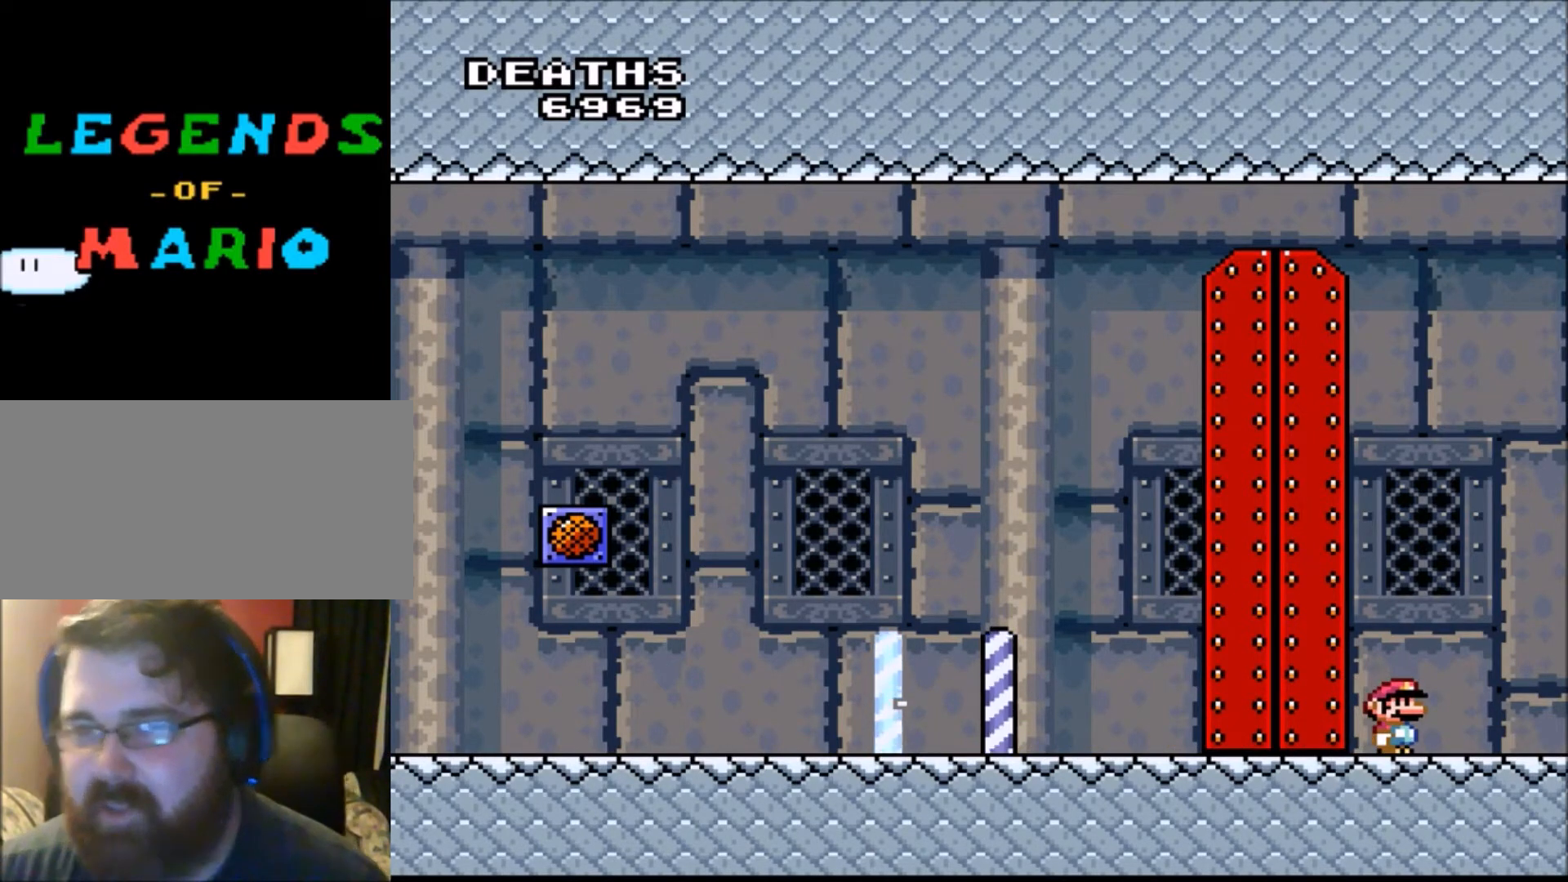
{"buttons": [], "events": []}
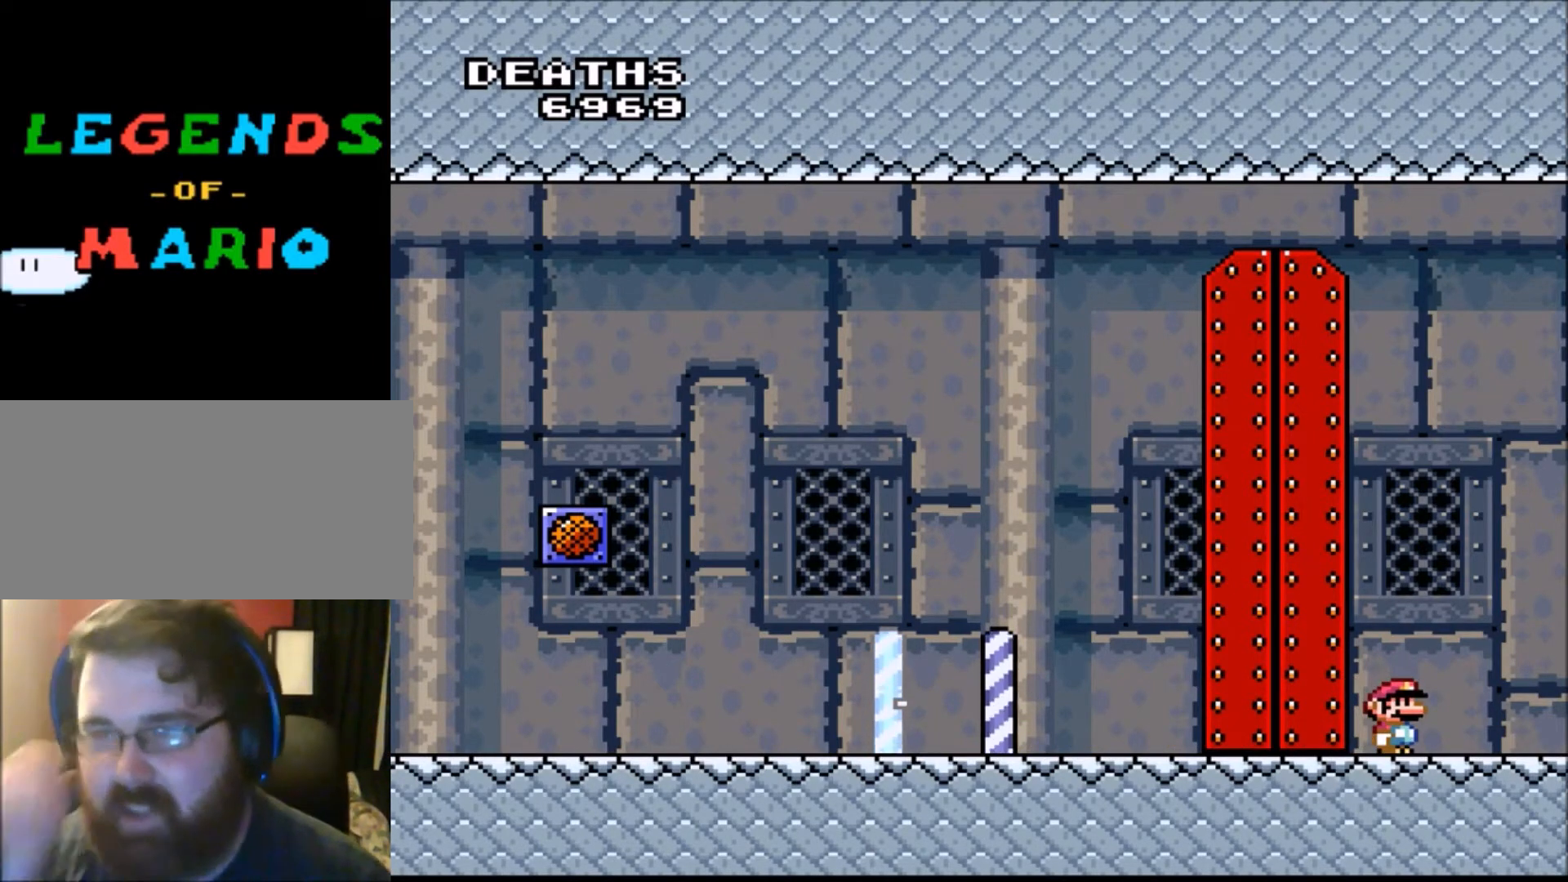
{"buttons": ["DPAD_LEFT"], "events": [[501, "DPAD_LEFT", "down"]]}
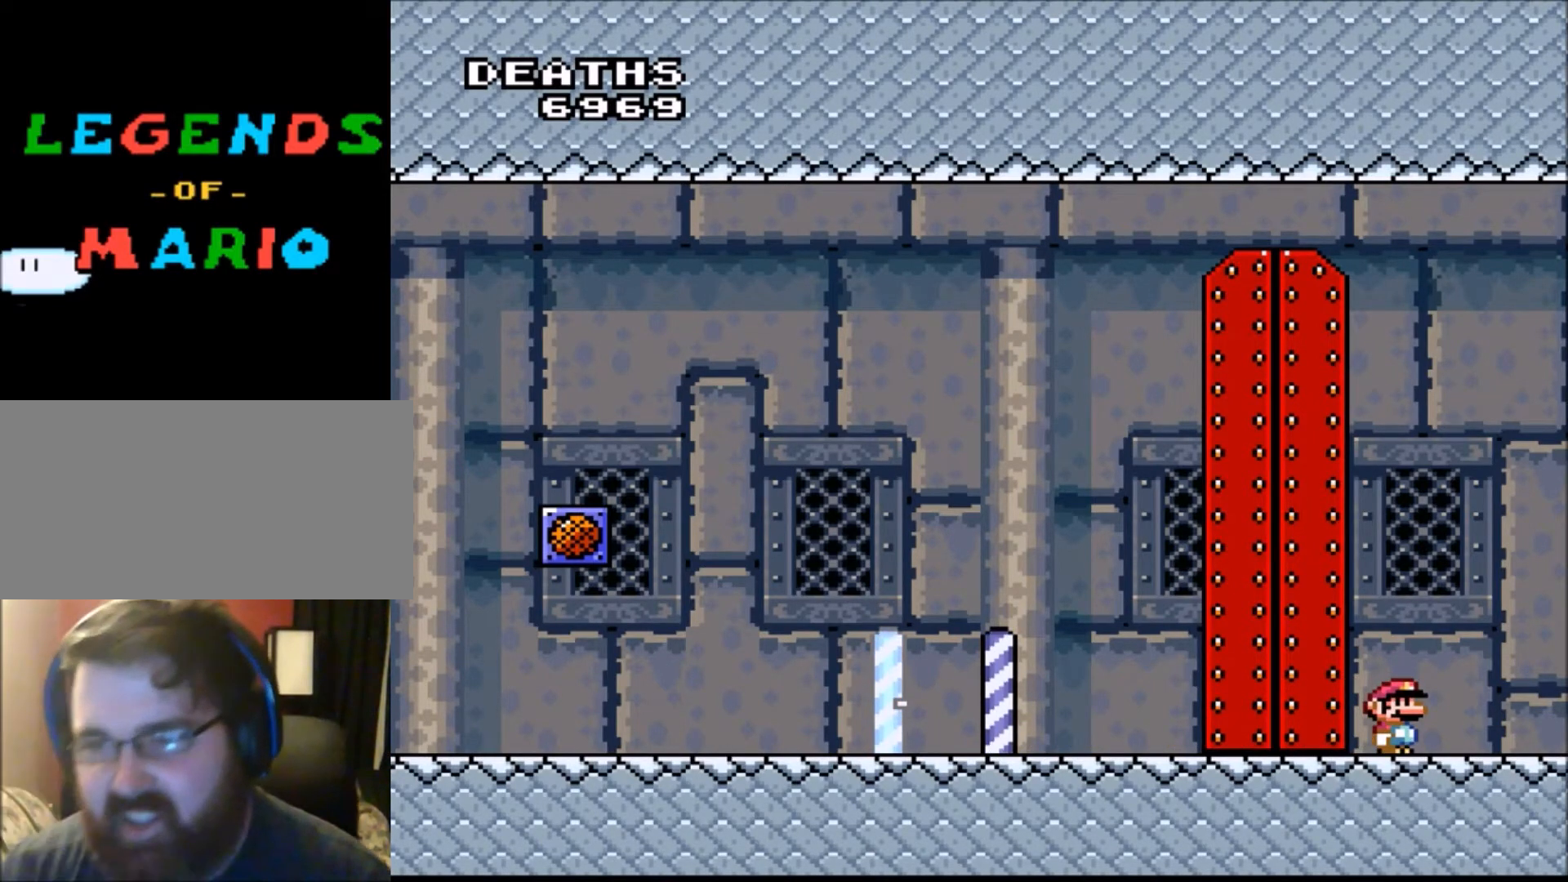
{"buttons": ["Y"], "events": [[233, "Y", "down"], [333, "DPAD_LEFT", "up"]]}
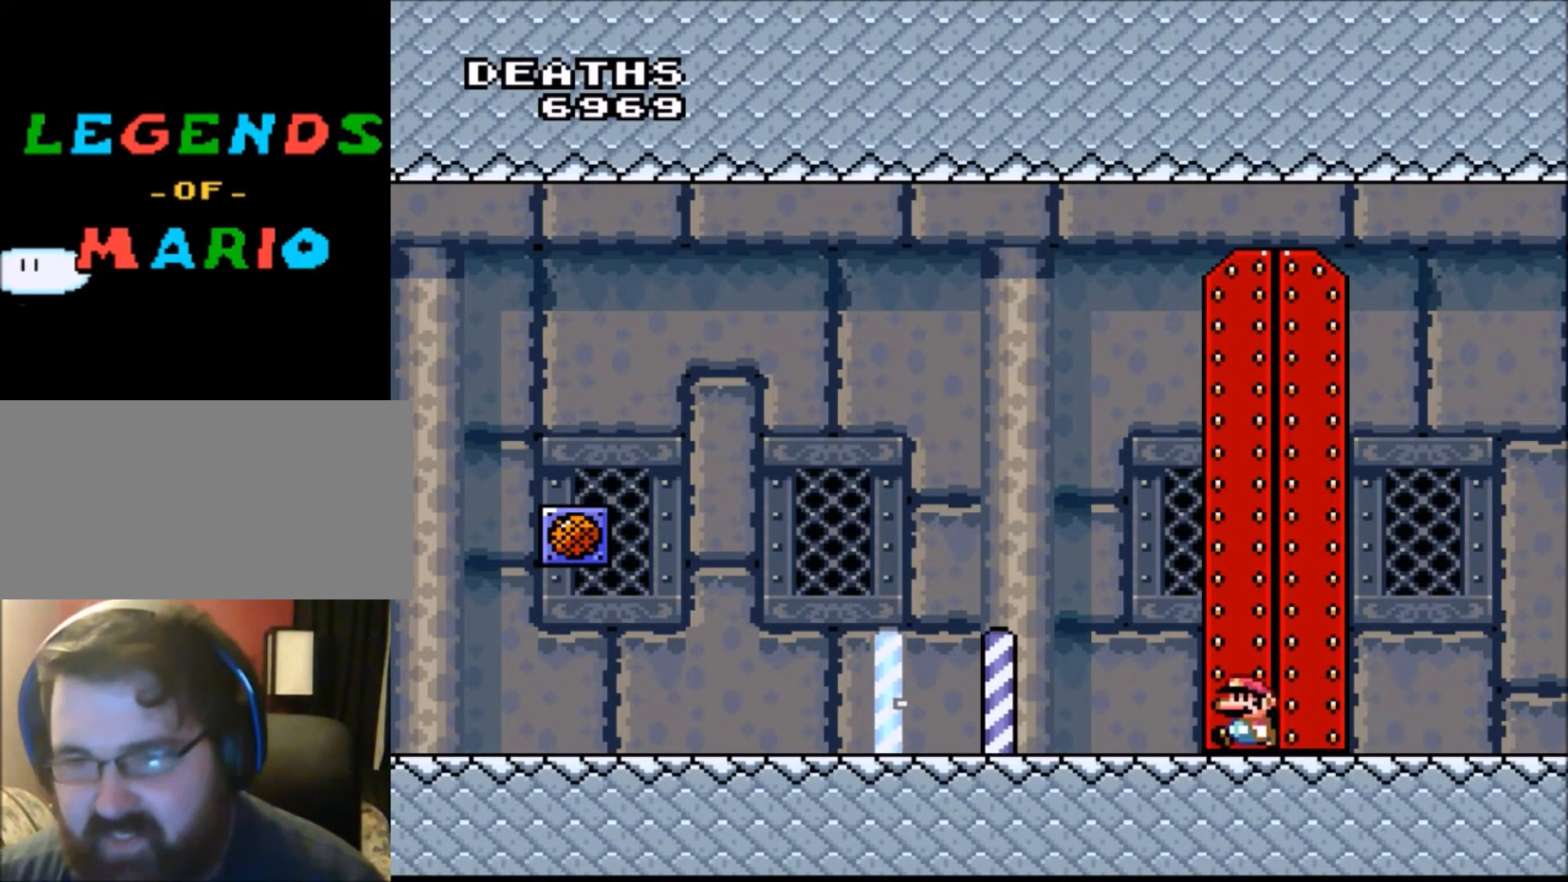
{"buttons": ["Y", "DPAD_RIGHT"], "events": [[34, "DPAD_RIGHT", "down"], [134, "DPAD_RIGHT", "up"], [501, "DPAD_RIGHT", "down"]]}
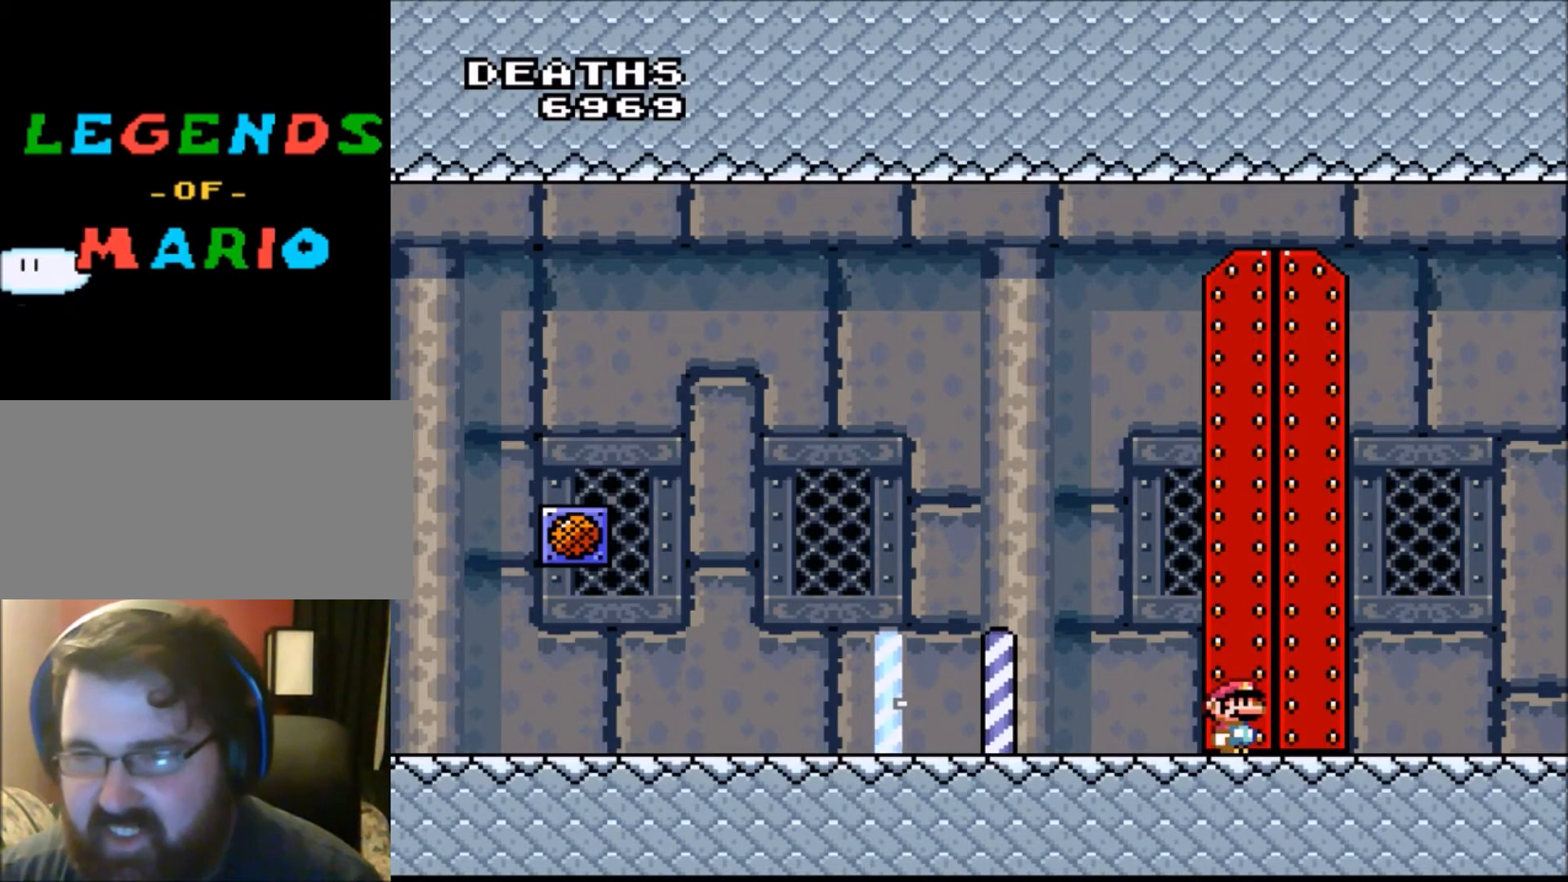
{"buttons": ["Y"], "events": [[167, "DPAD_RIGHT", "up"], [333, "DPAD_UP", "down"], [434, "DPAD_UP", "up"]]}
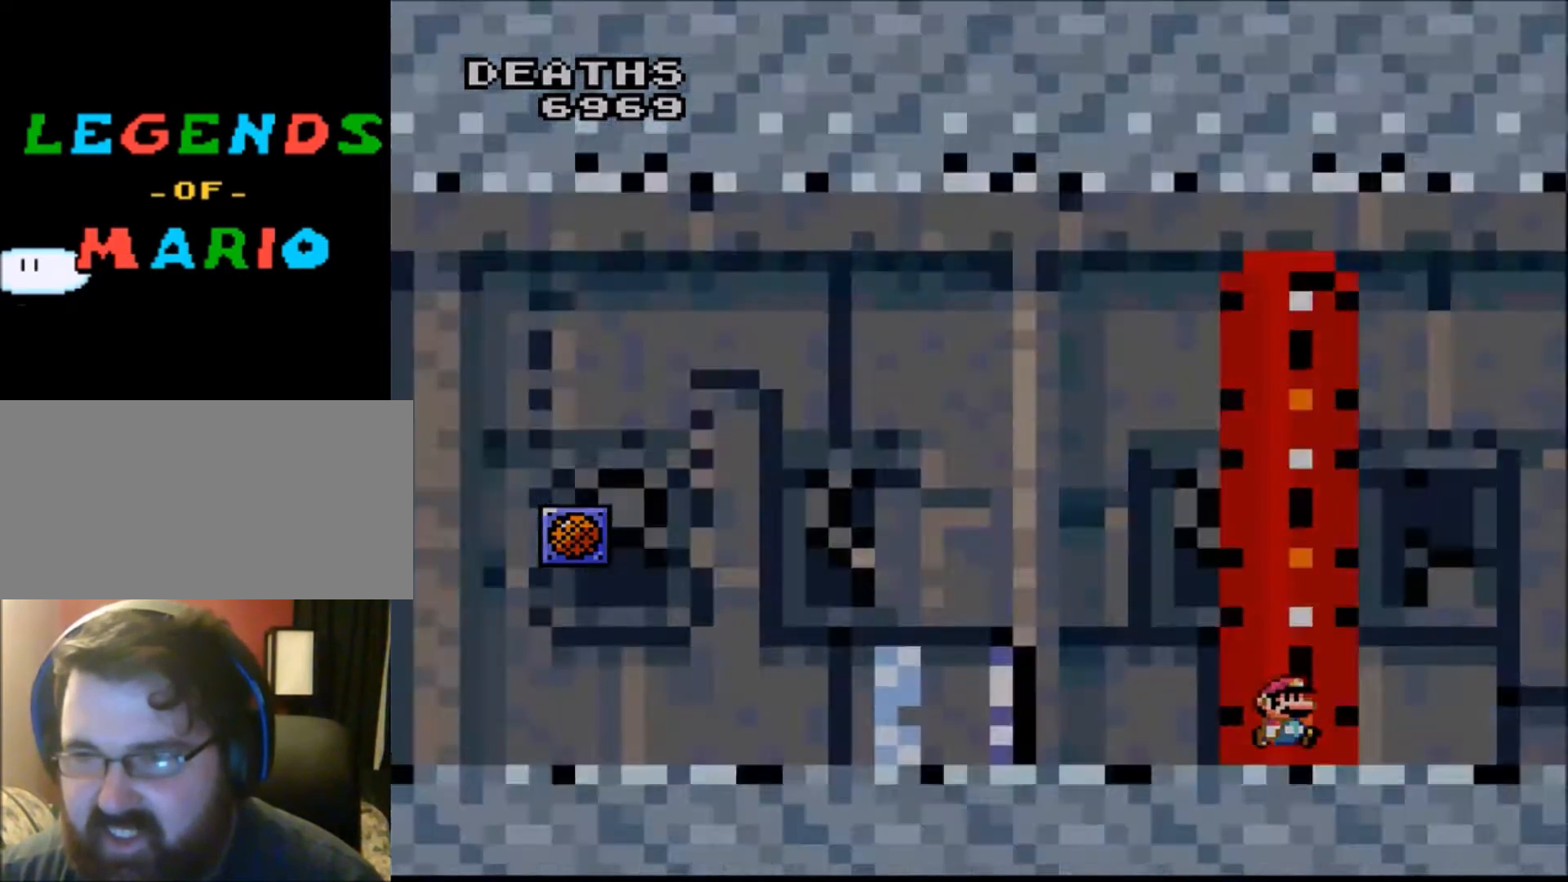
{"buttons": ["Y"], "events": []}
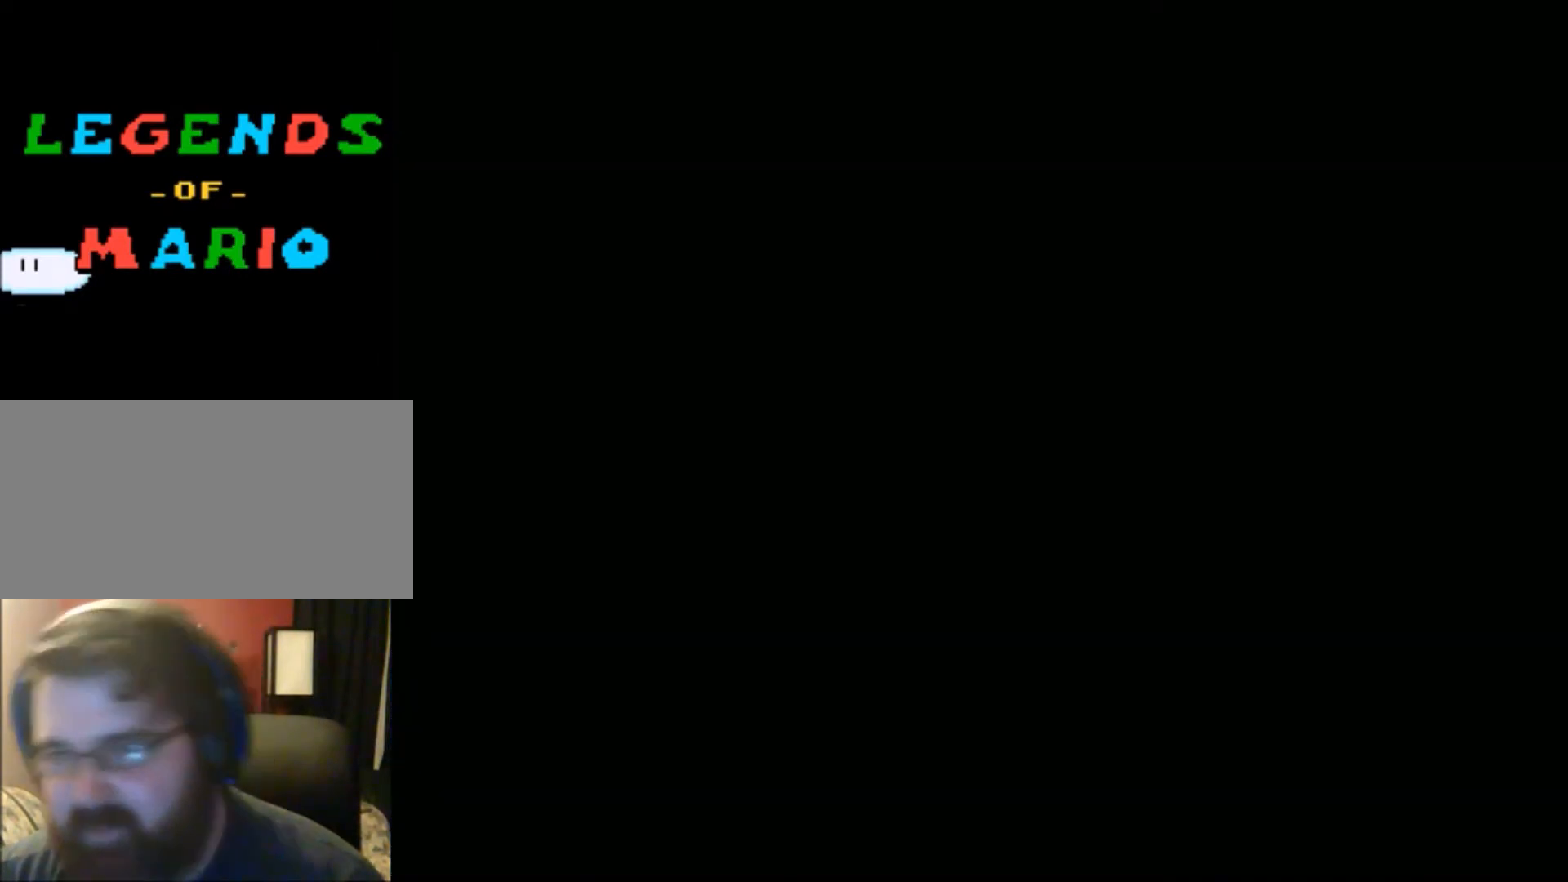
{"buttons": ["Y"], "events": []}
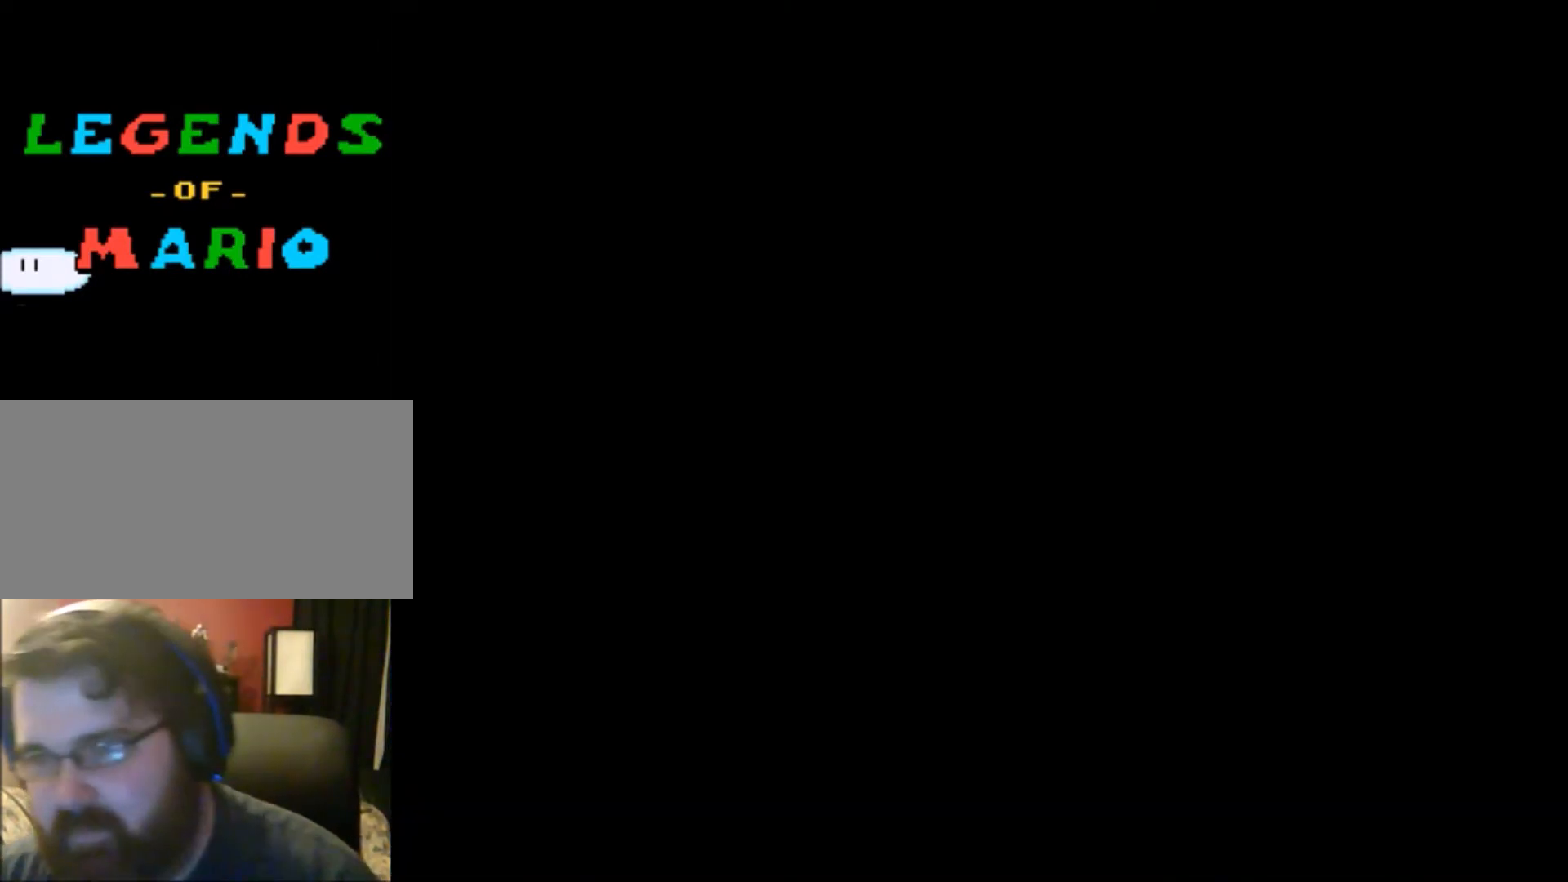
{"buttons": ["Y"], "events": []}
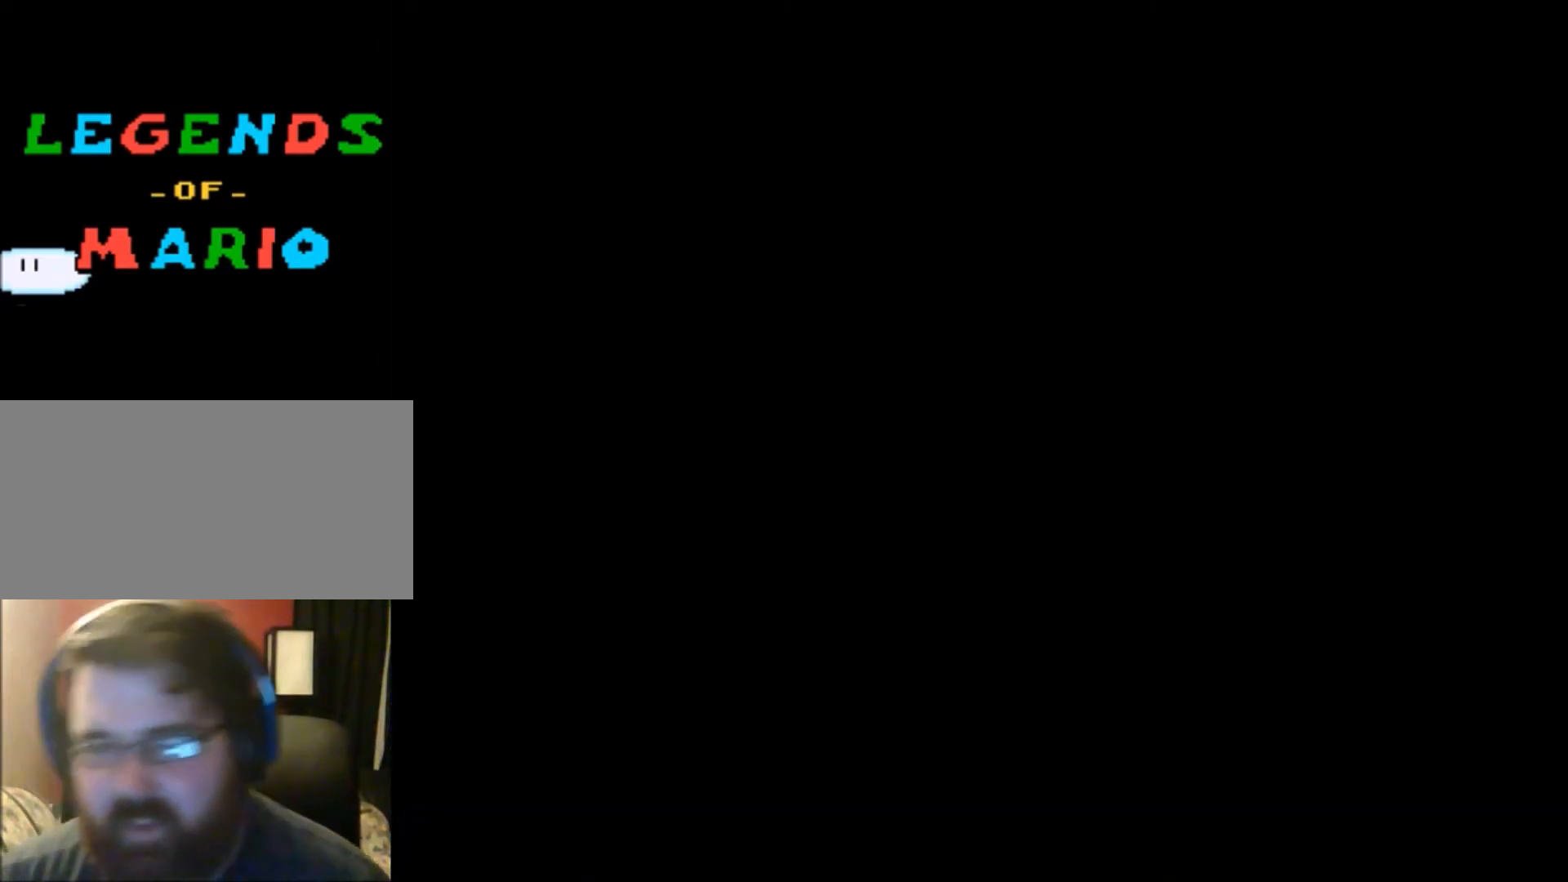
{"buttons": ["Y"], "events": []}
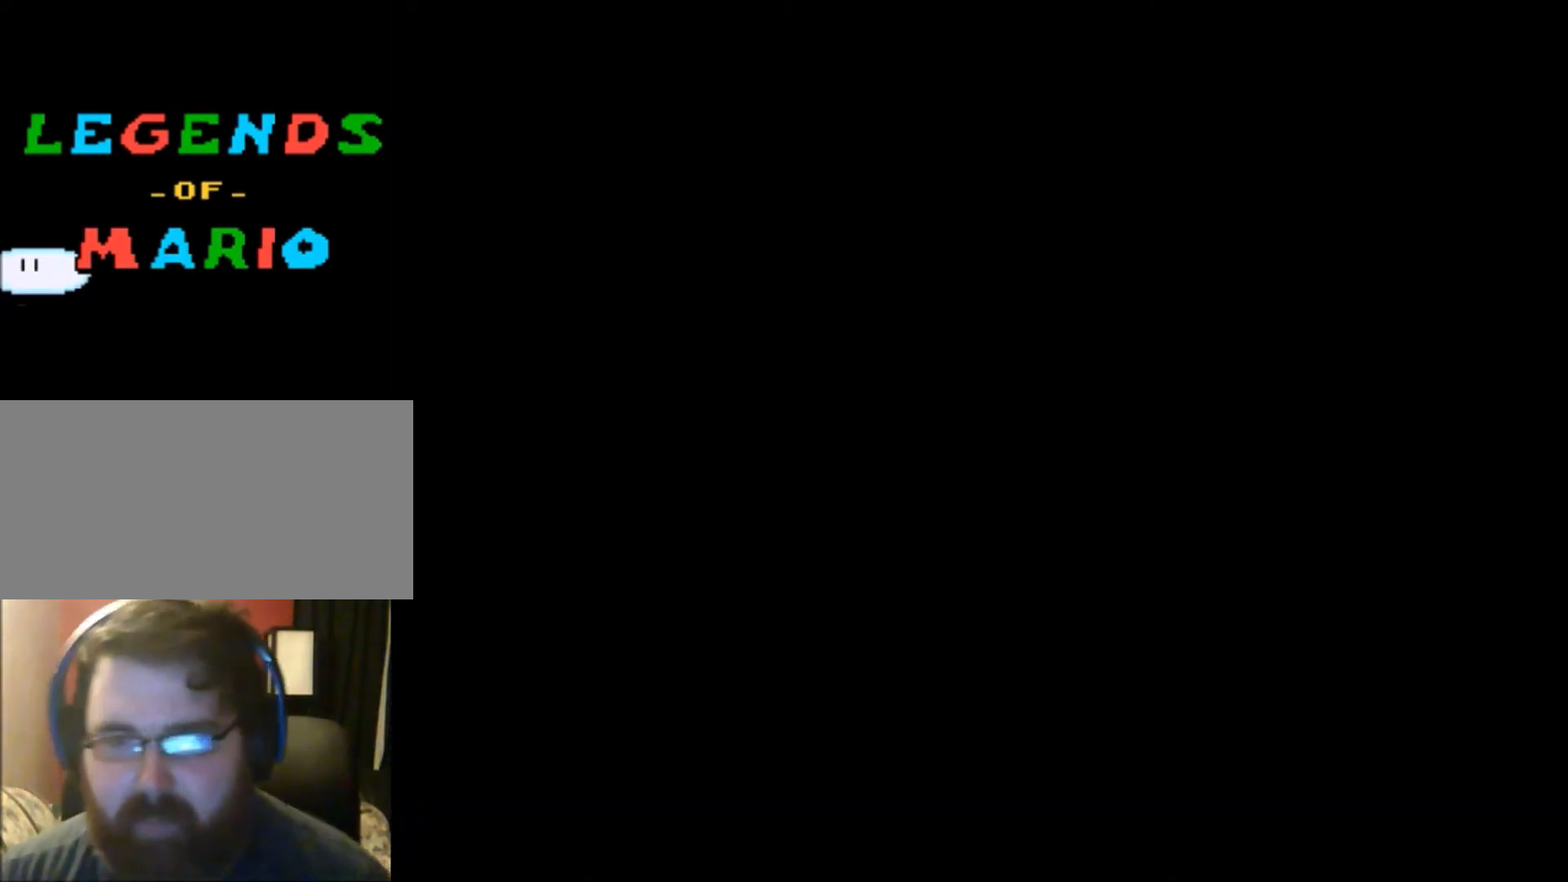
{"buttons": ["Y"], "events": []}
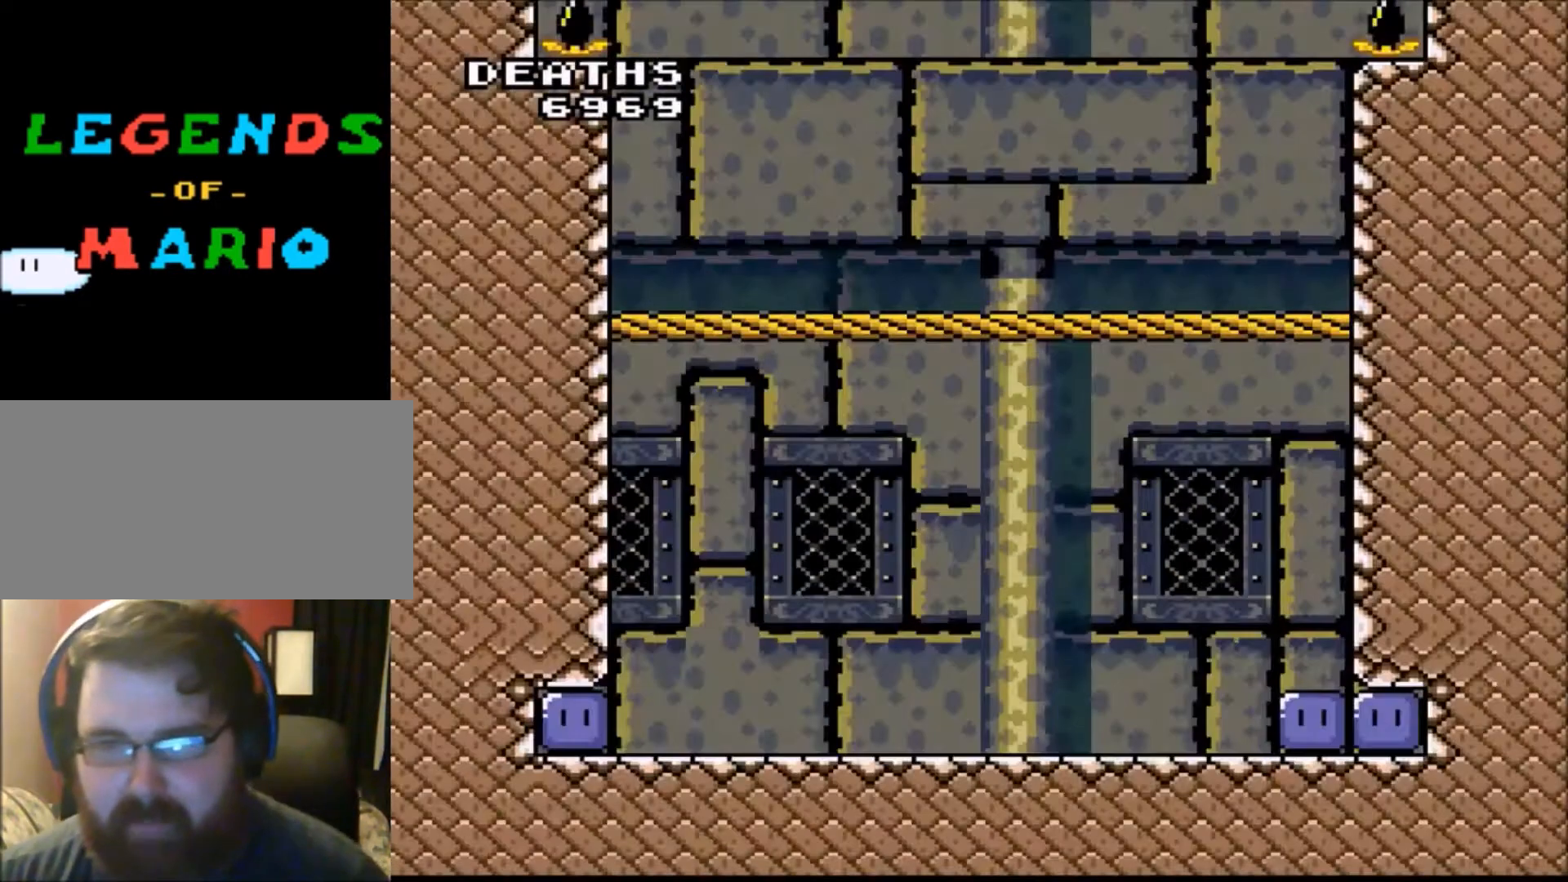
{"buttons": ["Y"], "events": [[66, "DPAD_RIGHT", "down"], [300, "DPAD_RIGHT", "up"]]}
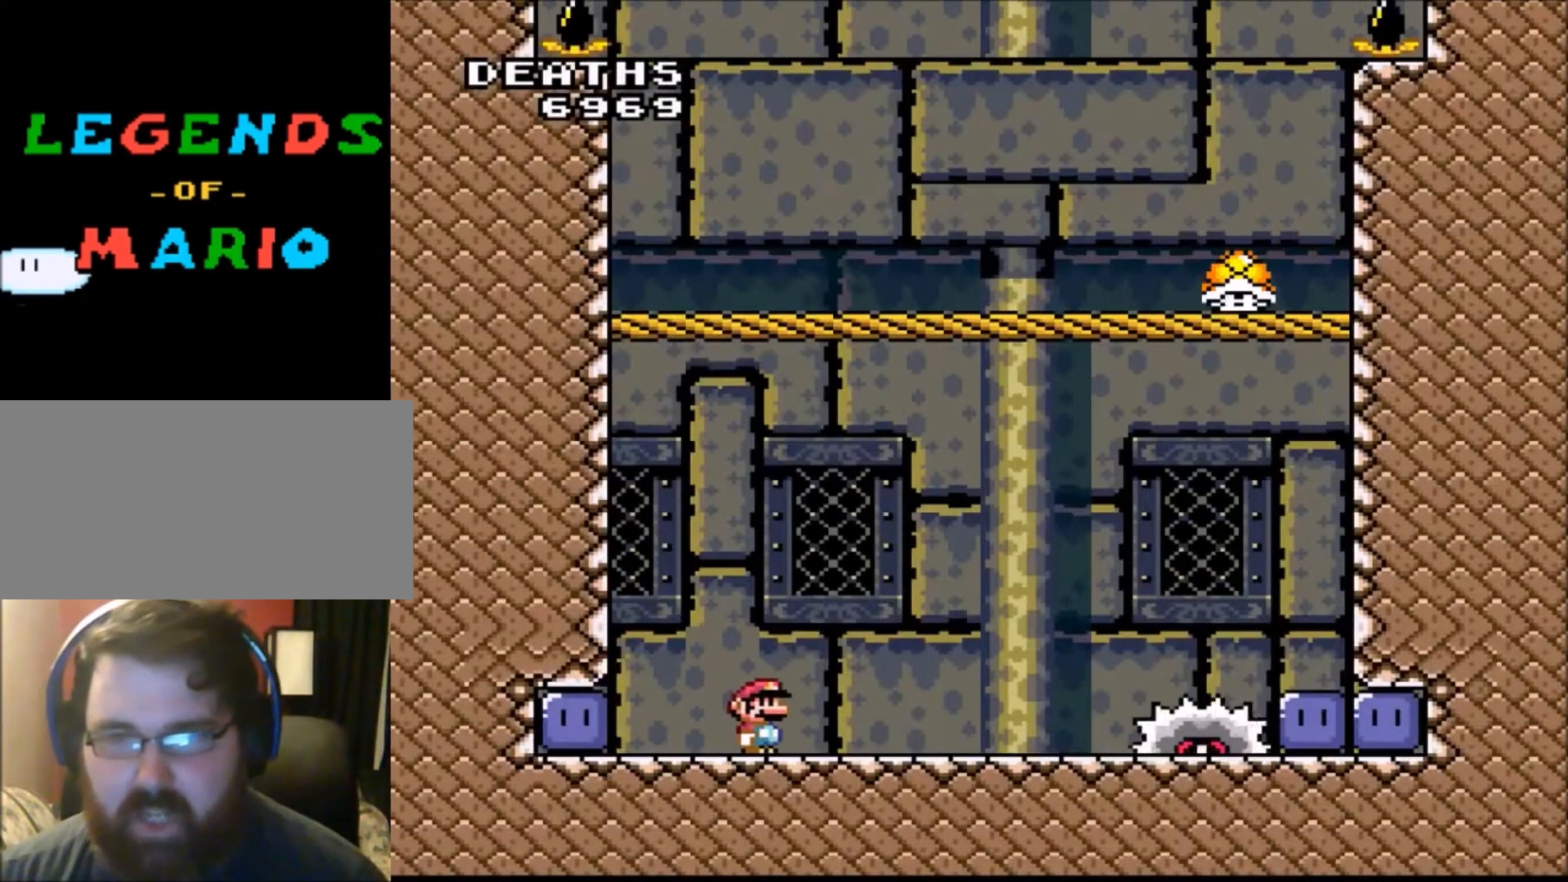
{"buttons": ["Y", "DPAD_RIGHT"], "events": [[234, "DPAD_RIGHT", "down"], [267, "B", "down"], [501, "B", "up"]]}
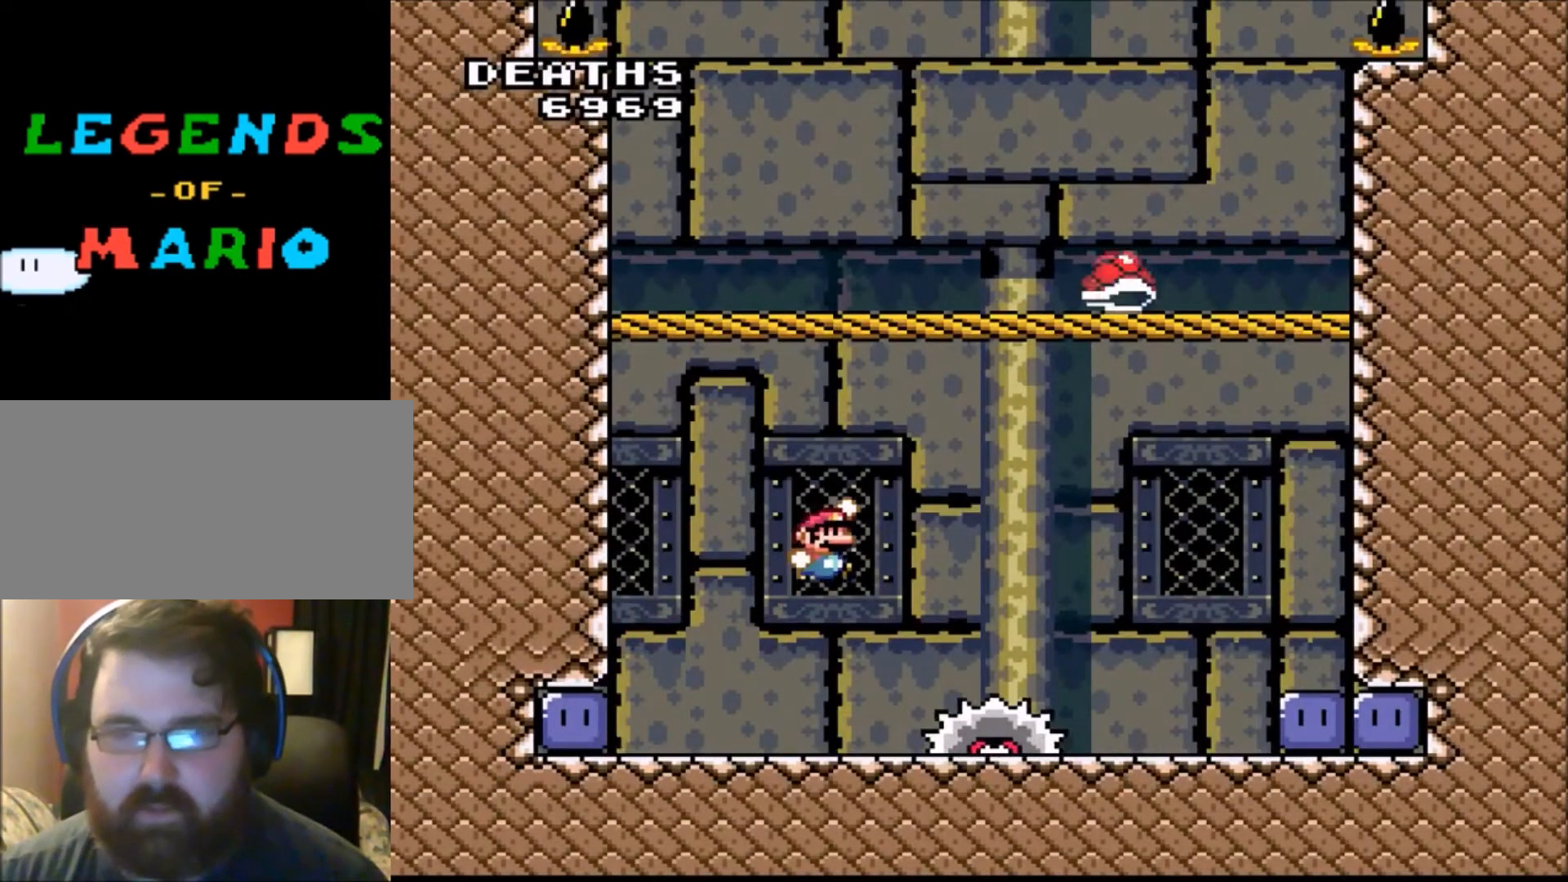
{"buttons": ["Y", "DPAD_RIGHT"], "events": [[100, "B", "down"], [200, "B", "up"]]}
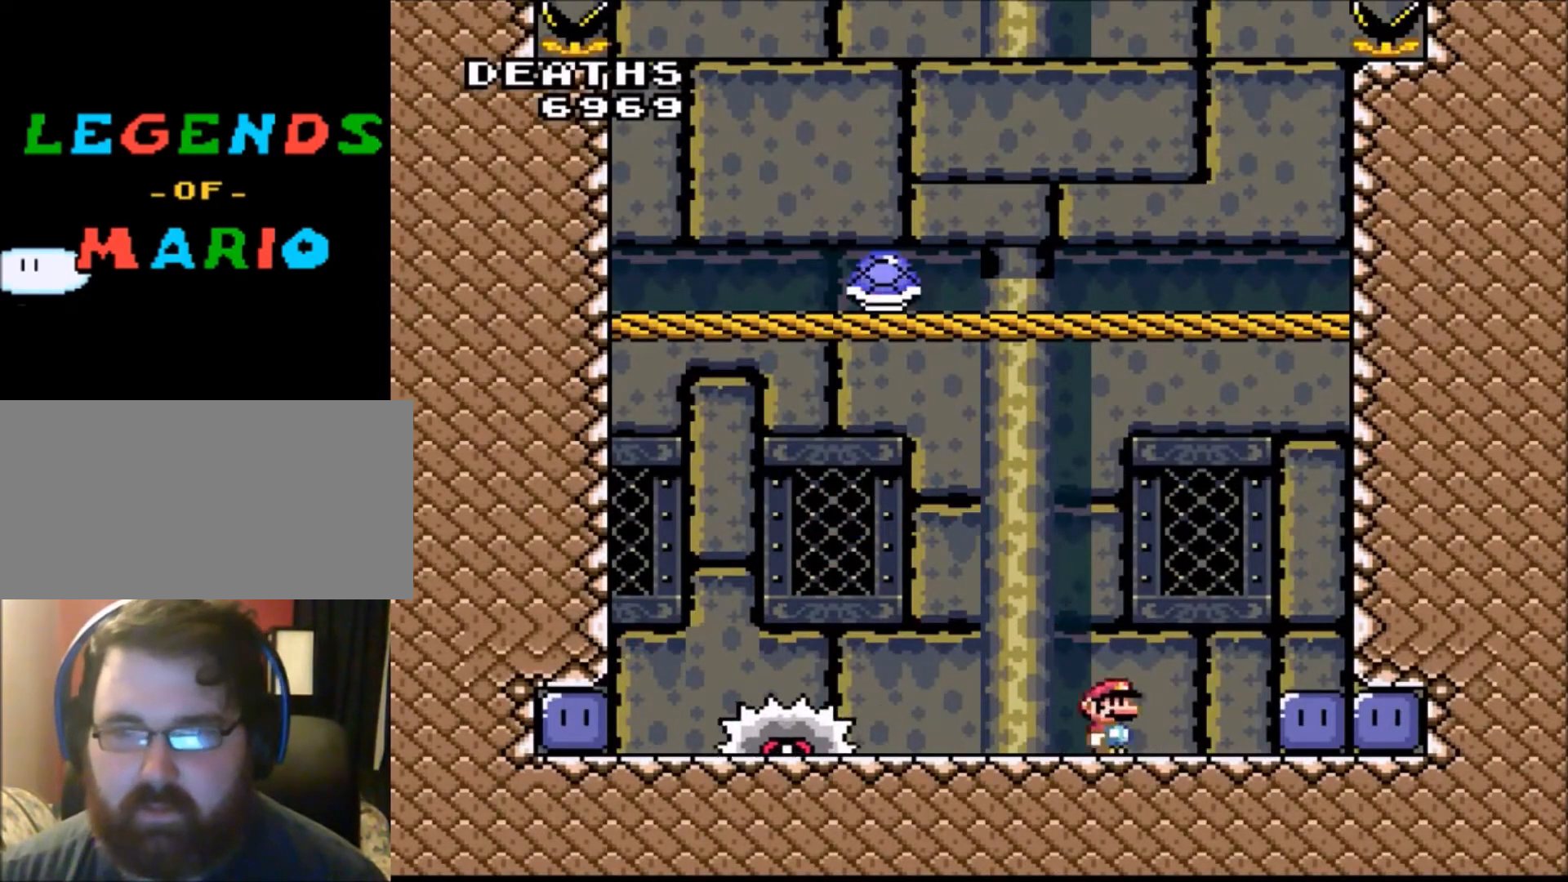
{"buttons": ["Y"], "events": [[100, "B", "down"], [200, "B", "up"], [367, "DPAD_RIGHT", "up"]]}